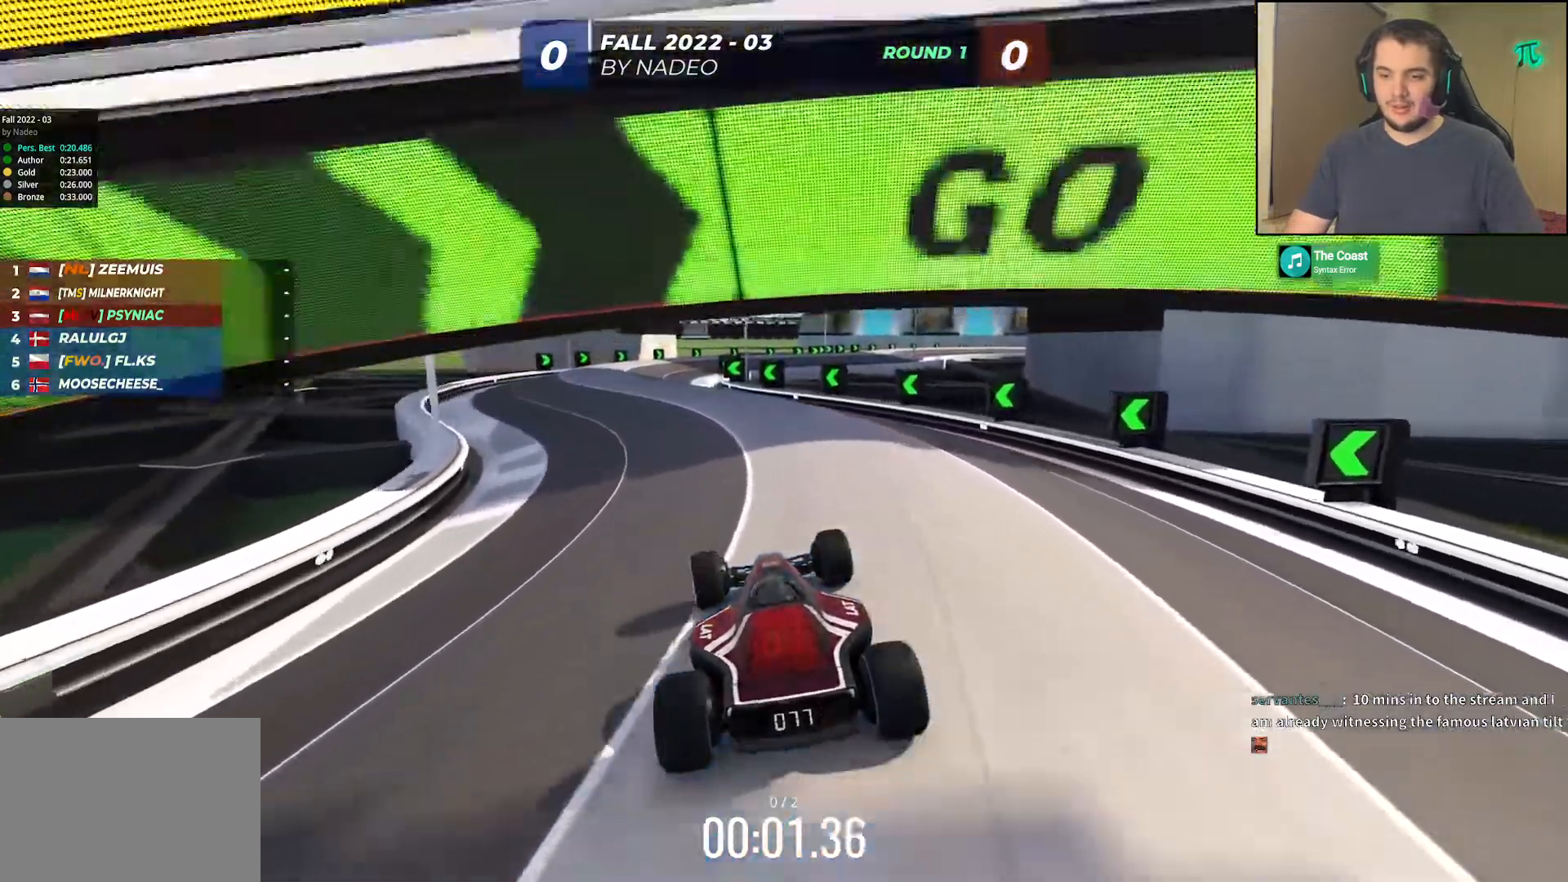
Gameplay with keyboard; each line is a JSON object with the keys held at the frame after it. "events" lists presses ("down") and releases ("up") of "down", "left", "right" and "up" between this image and that frame as [ms after this image, input, new state], when the widget could be followed in between. No other keys are recorded. Mouse input is not recorded.
{"keys": ["up"], "events": [[17, "left", "up"]]}
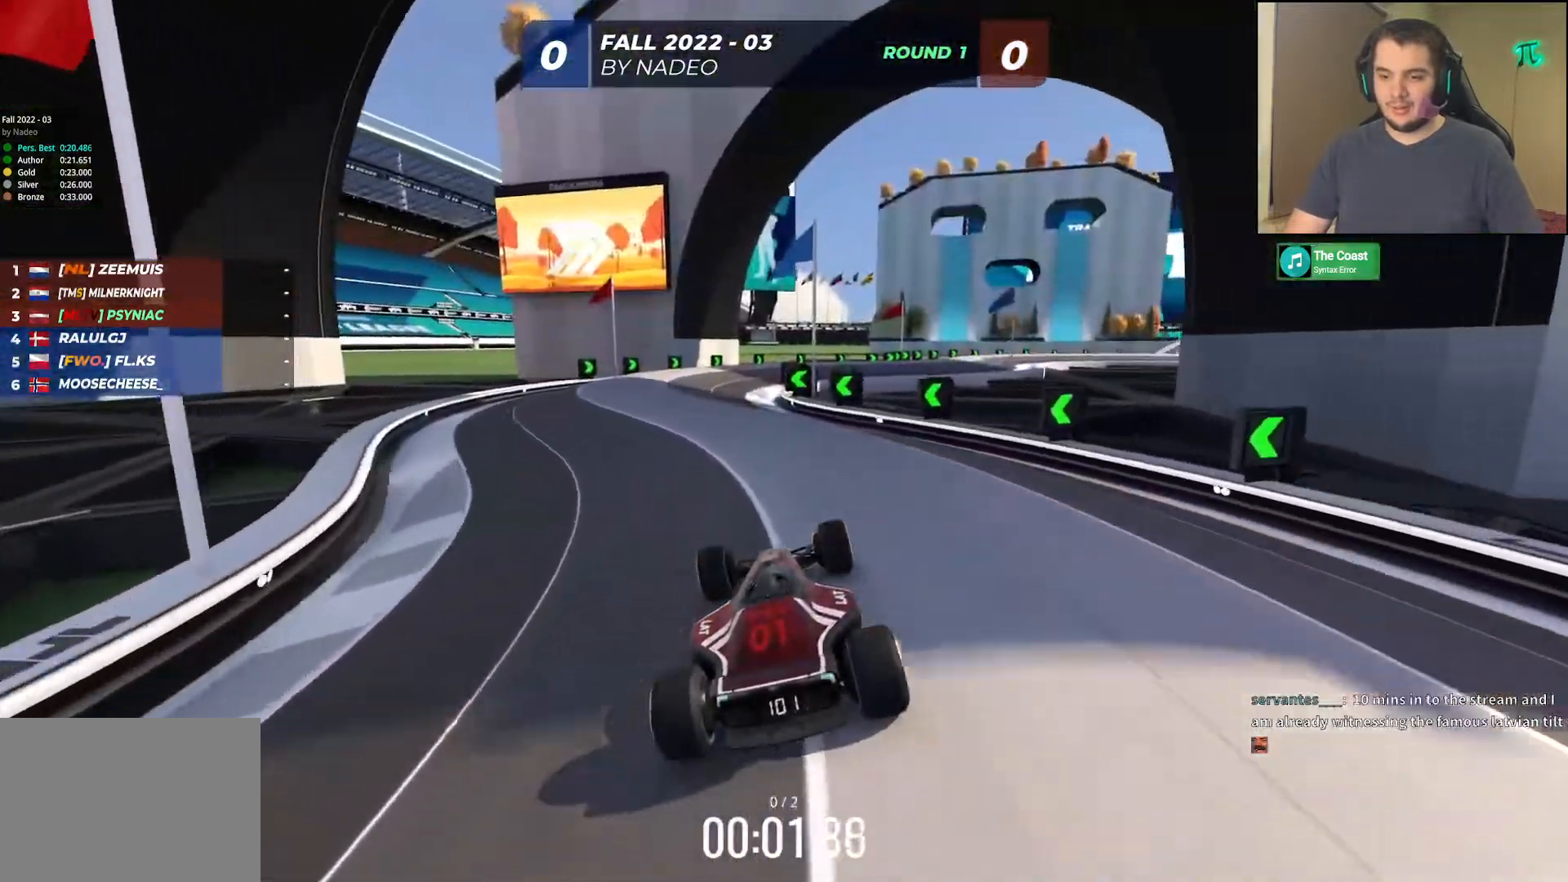
{"keys": ["right", "up"], "events": [[117, "left", "down"], [183, "left", "up"], [450, "right", "down"]]}
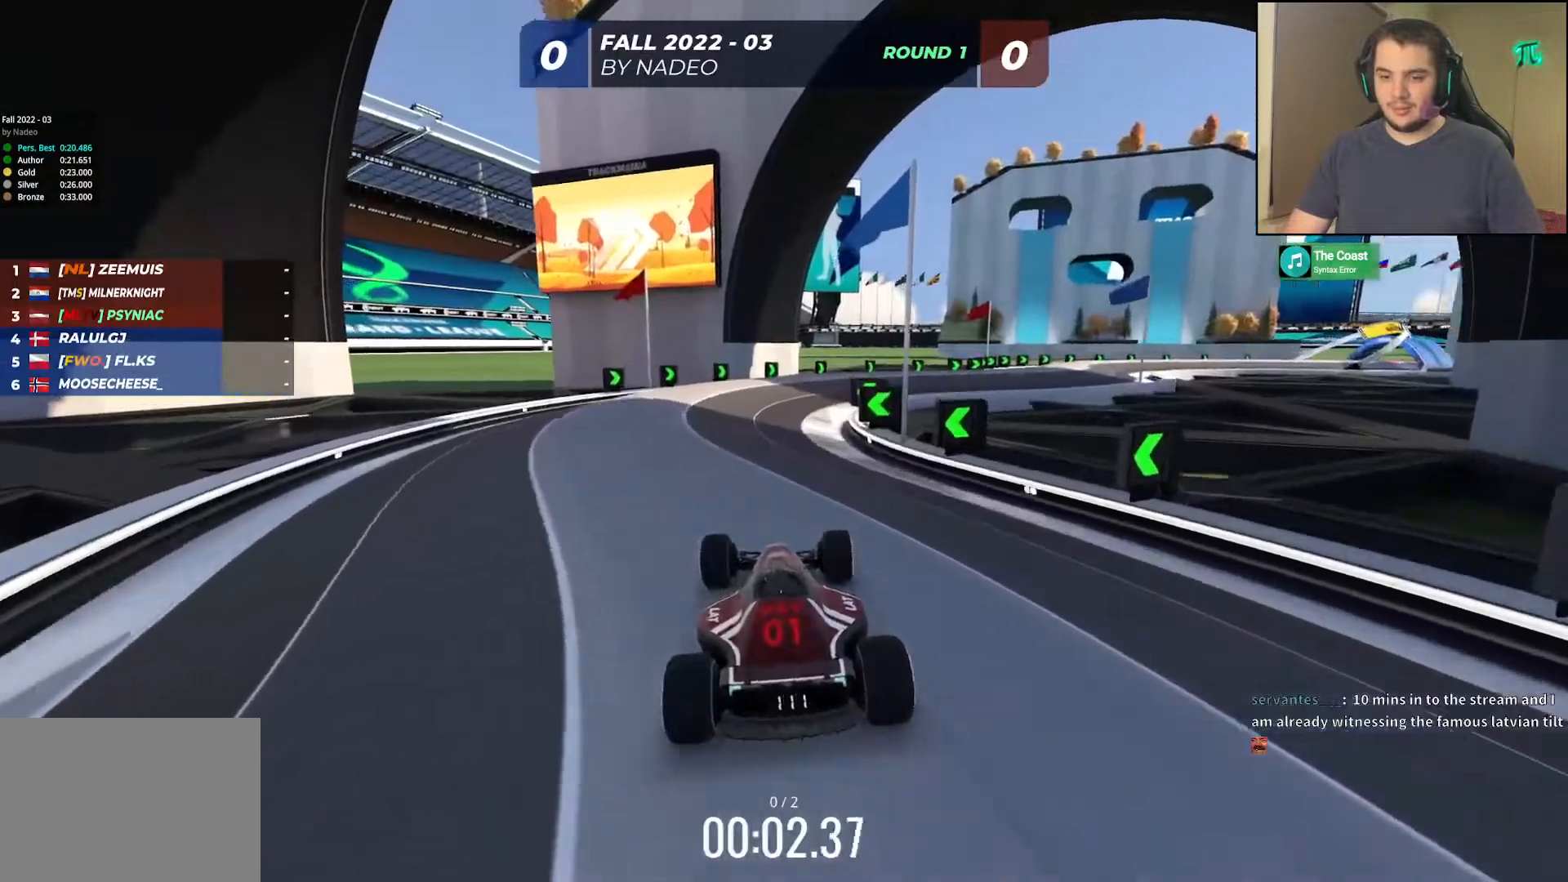
{"keys": ["up"], "events": [[33, "right", "up"]]}
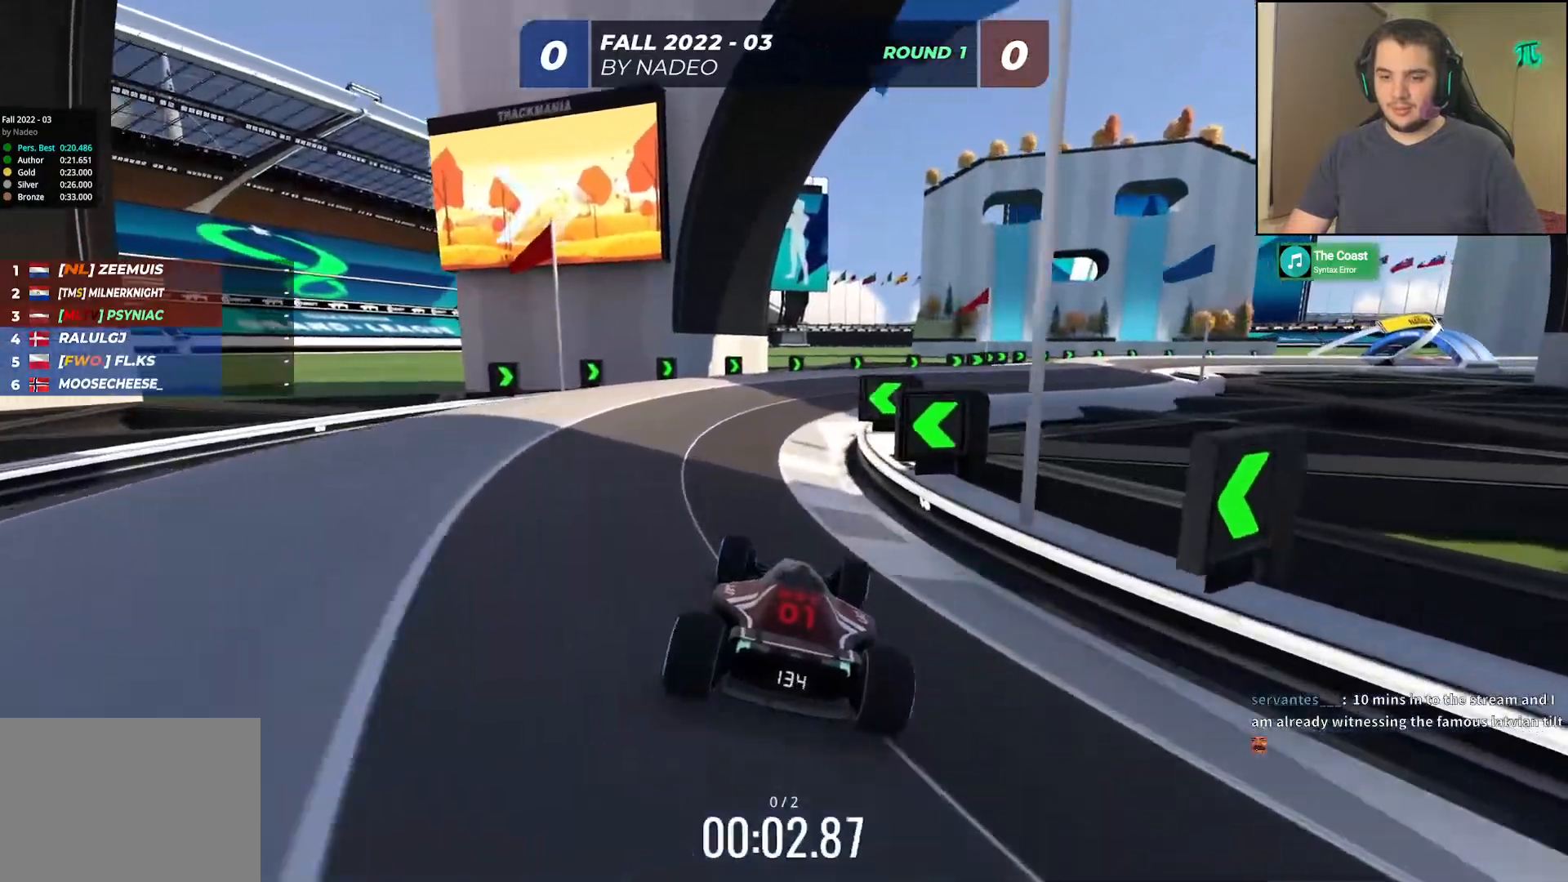
{"keys": ["right", "up"], "events": [[233, "right", "down"]]}
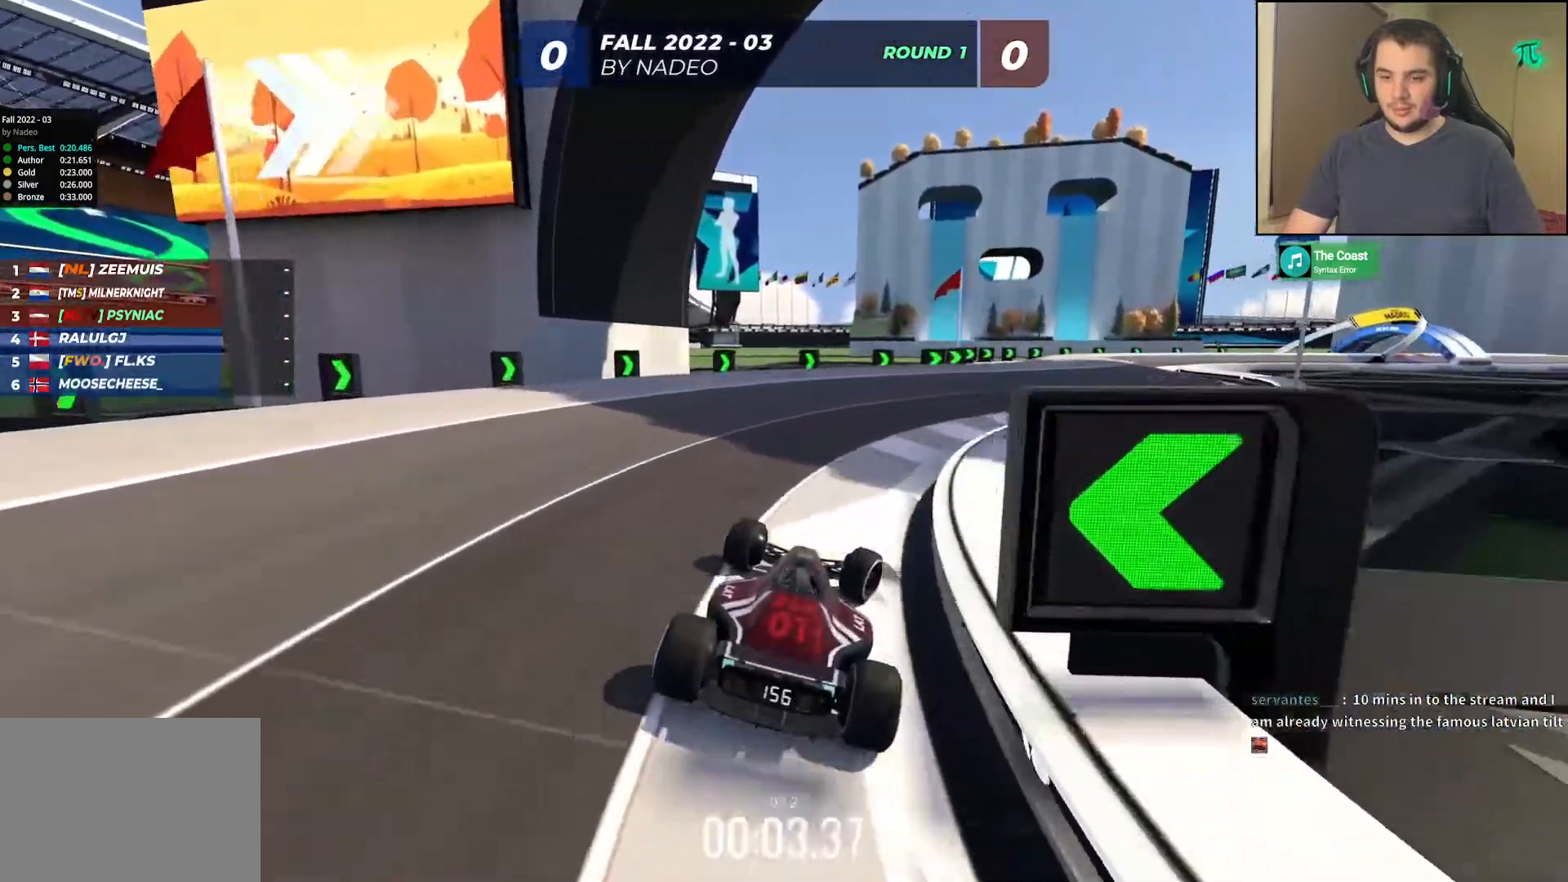
{"keys": ["up"], "events": [[333, "right", "up"]]}
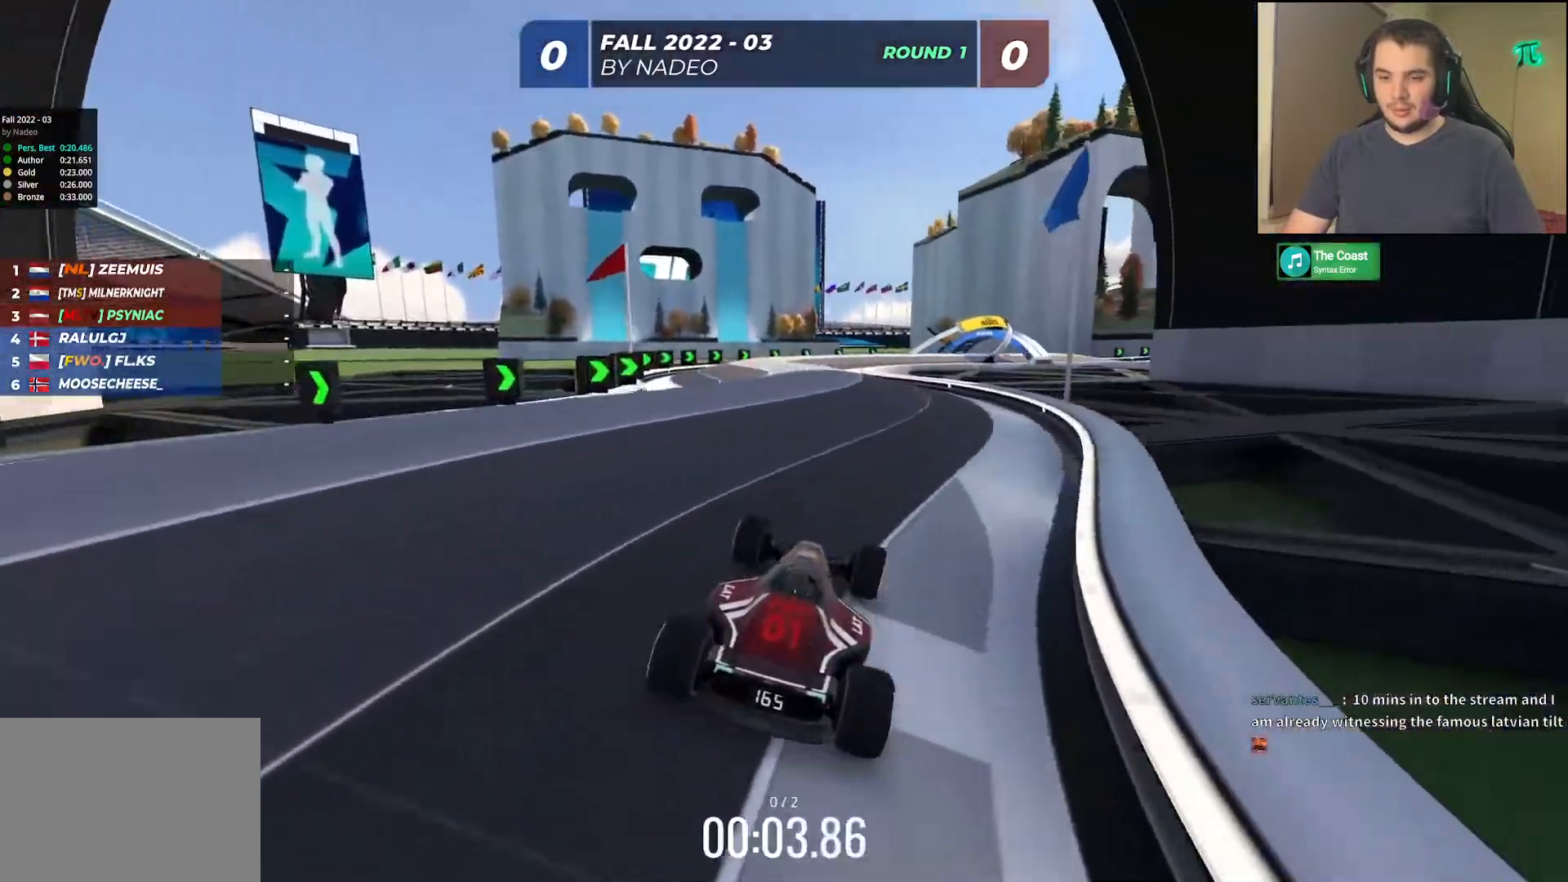
{"keys": ["up"], "events": [[133, "left", "down"], [317, "left", "up"]]}
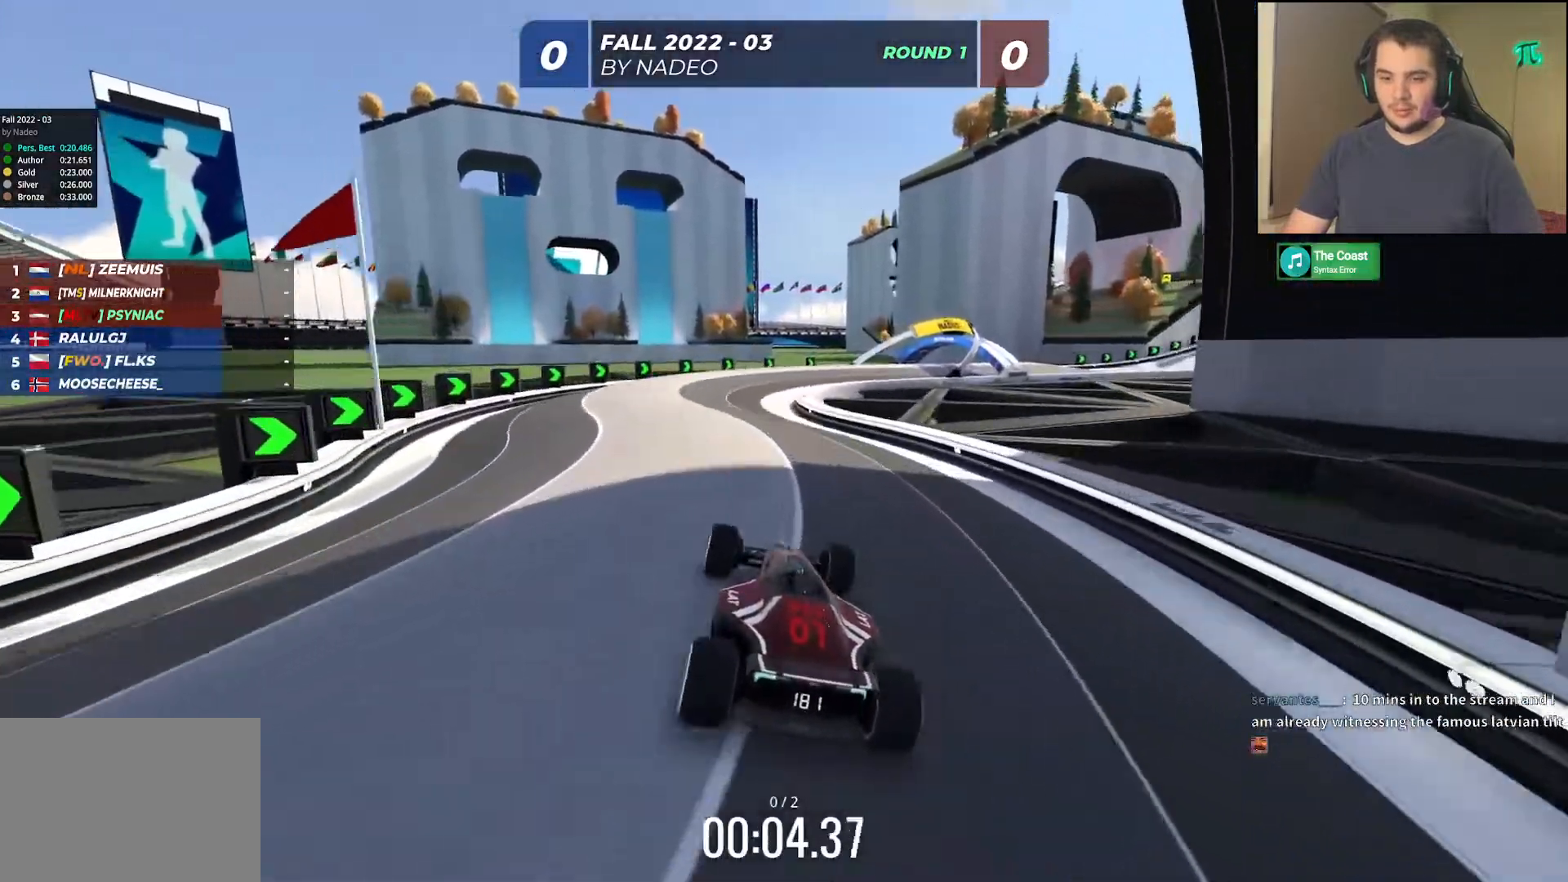
{"keys": ["up"], "events": [[167, "right", "down"], [250, "right", "up"]]}
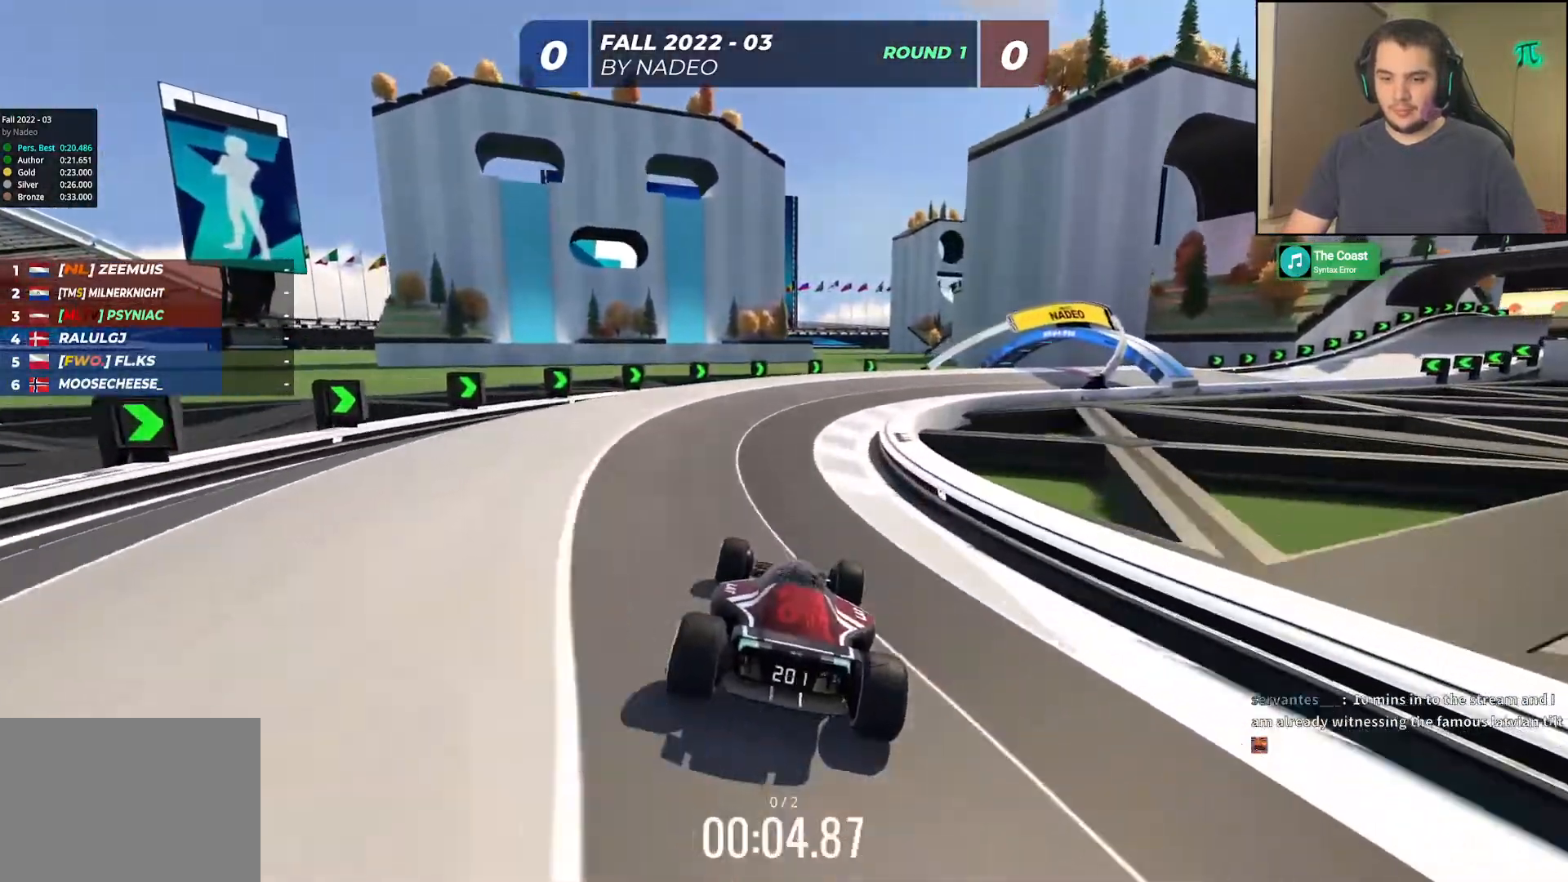
{"keys": ["right", "up"], "events": [[33, "right", "down"]]}
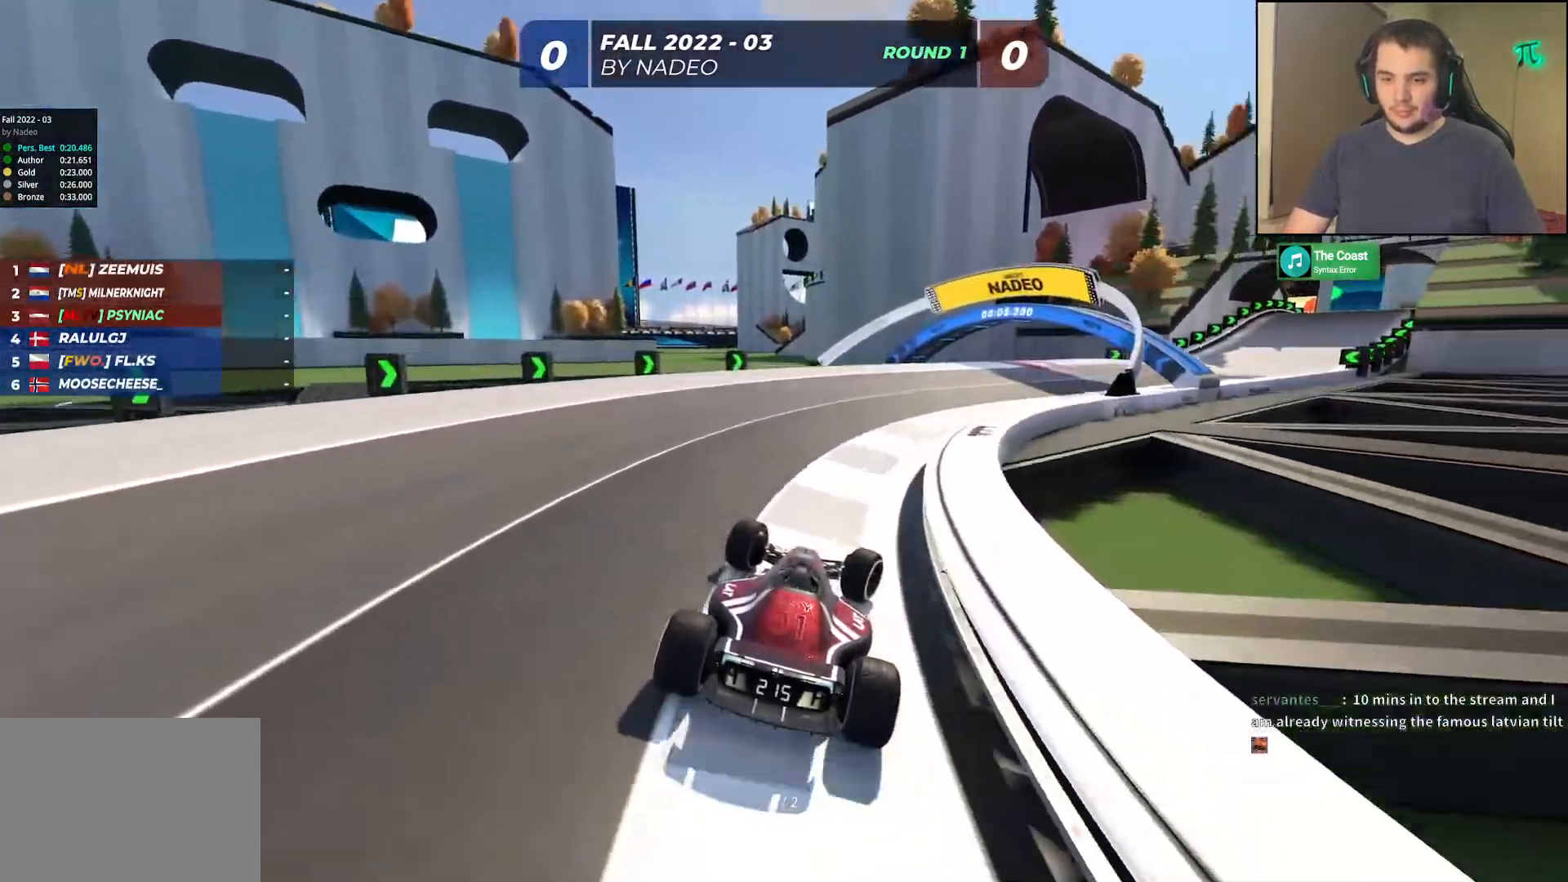
{"keys": ["right", "up"], "events": []}
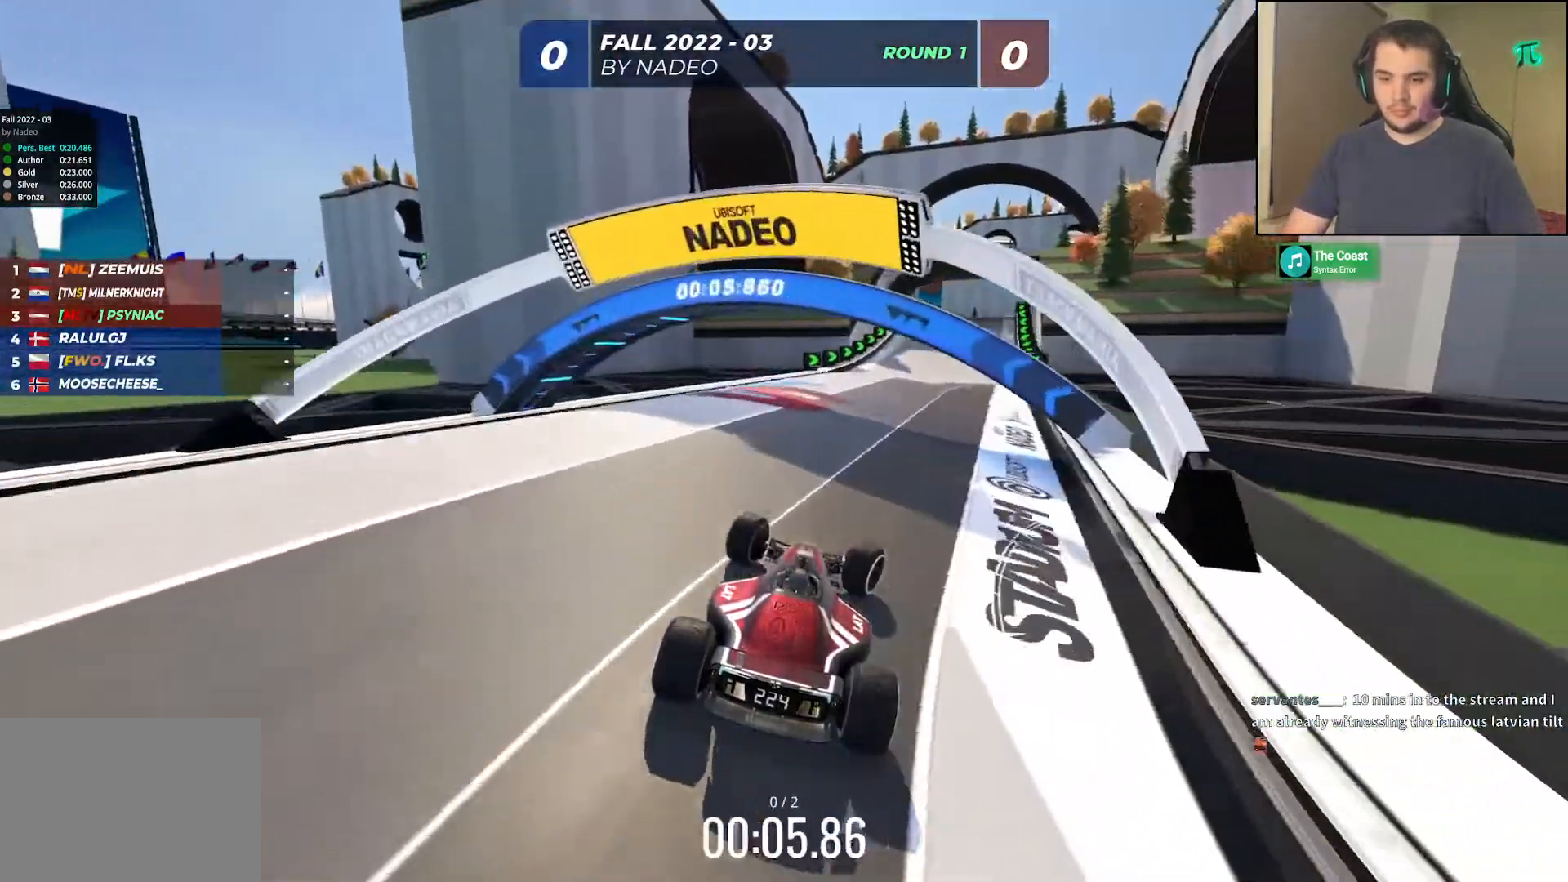
{"keys": ["up"], "events": [[150, "right", "up"]]}
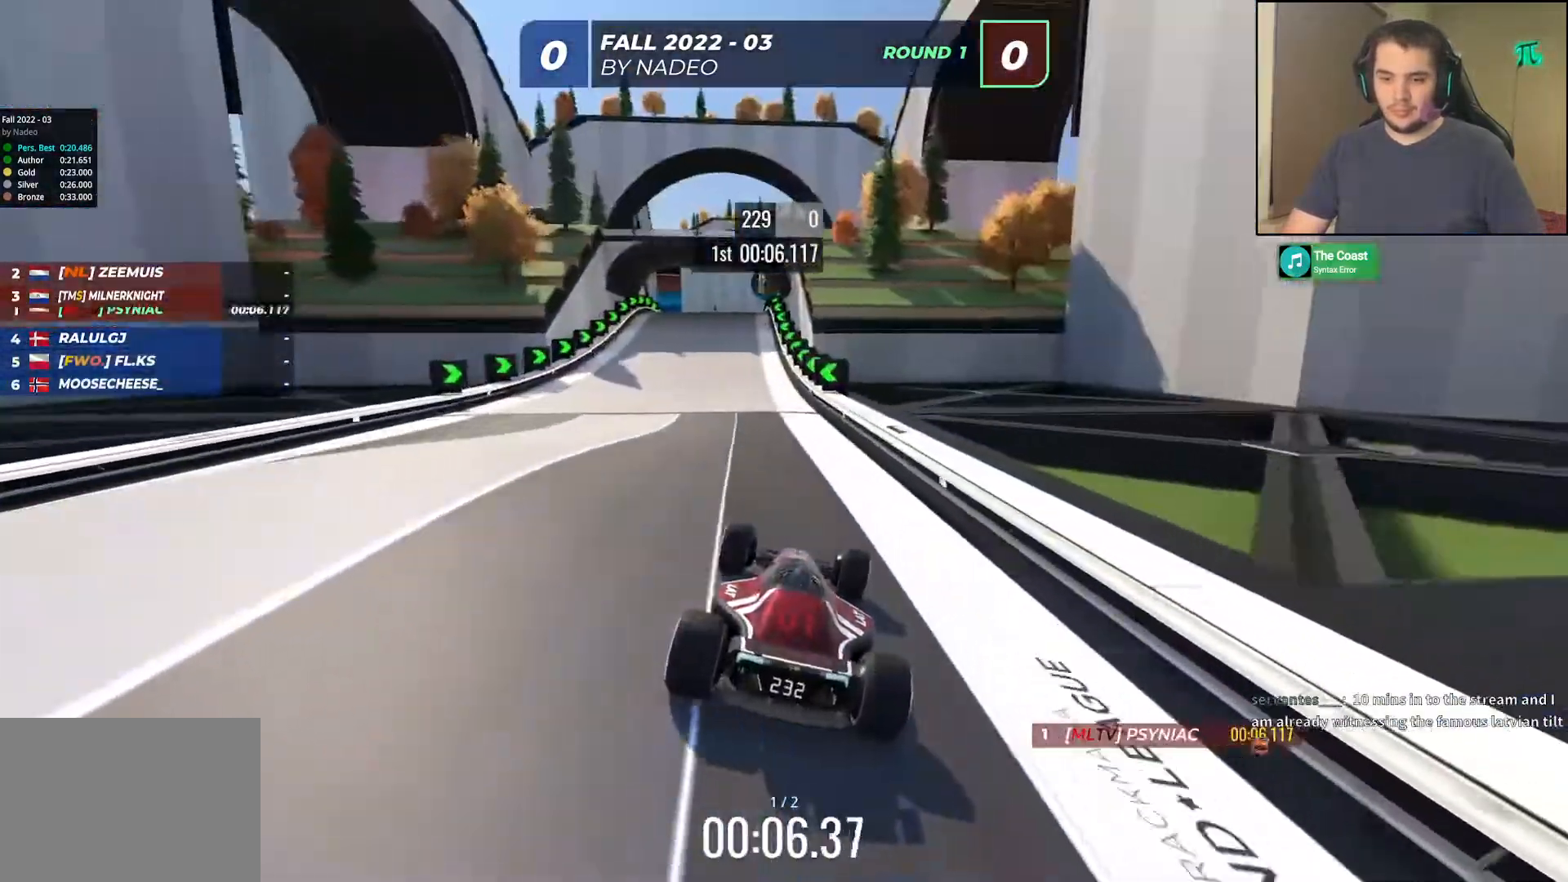
{"keys": ["up"], "events": [[83, "left", "down"], [183, "left", "up"]]}
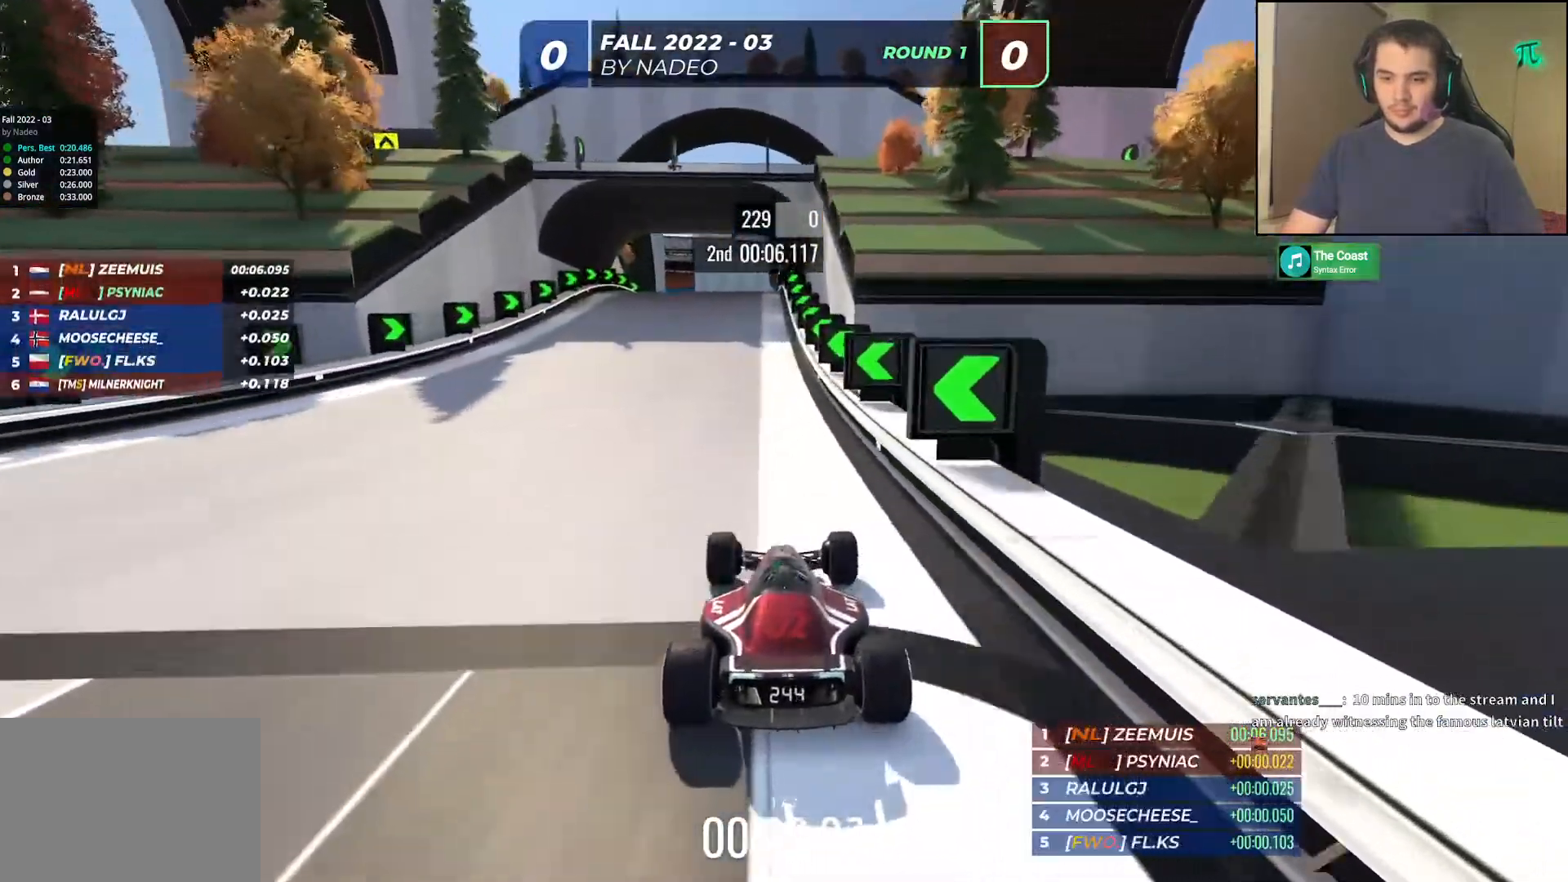
{"keys": ["up"], "events": [[33, "left", "down"], [83, "left", "up"]]}
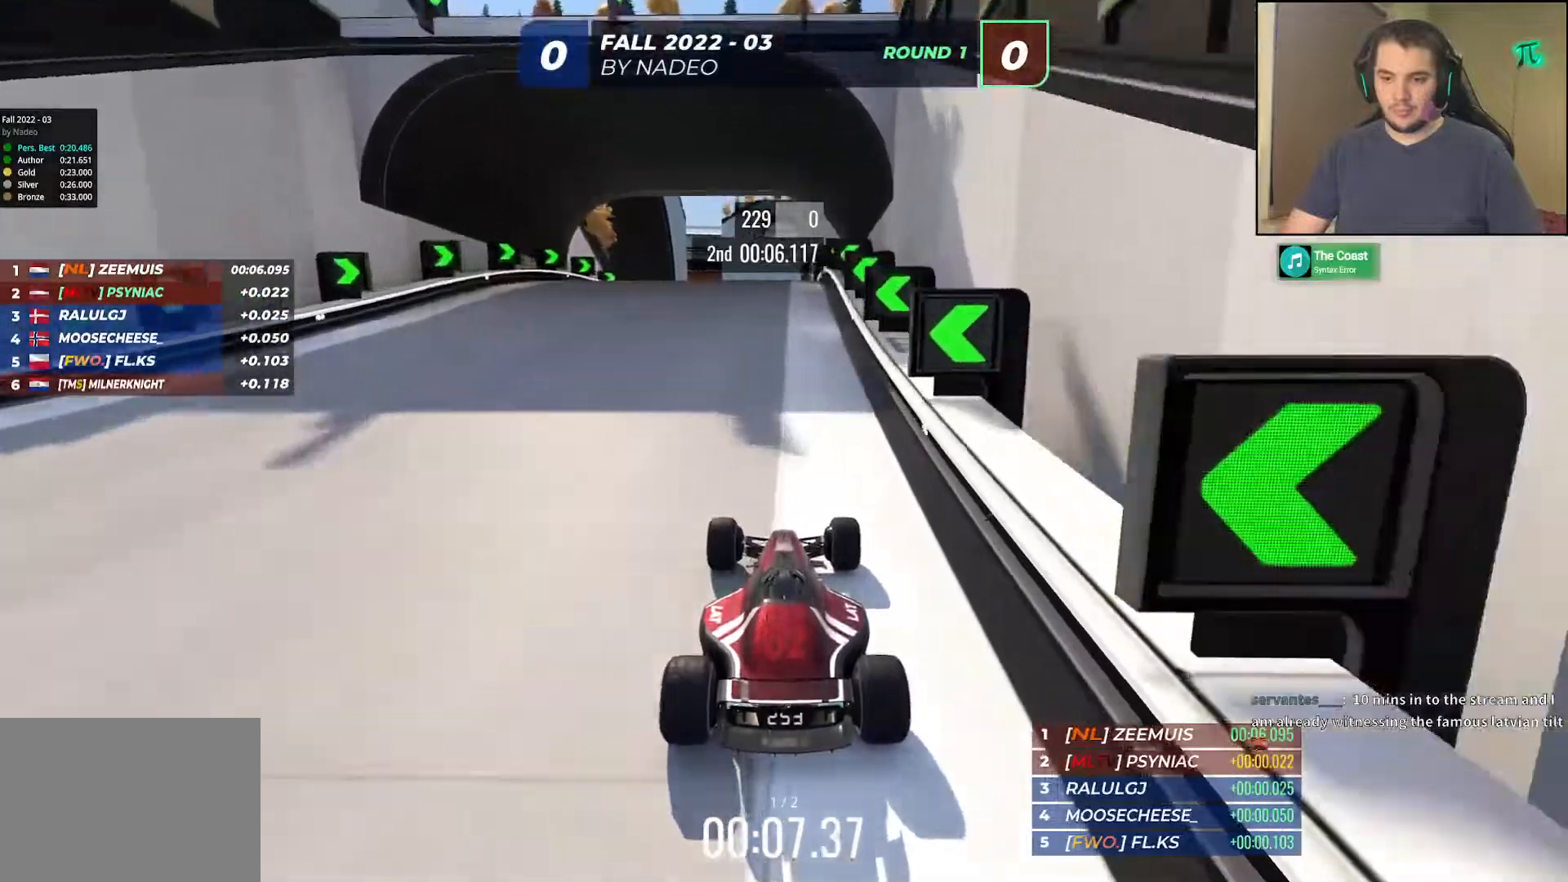
{"keys": ["up"], "events": [[67, "right", "down"], [100, "right", "up"]]}
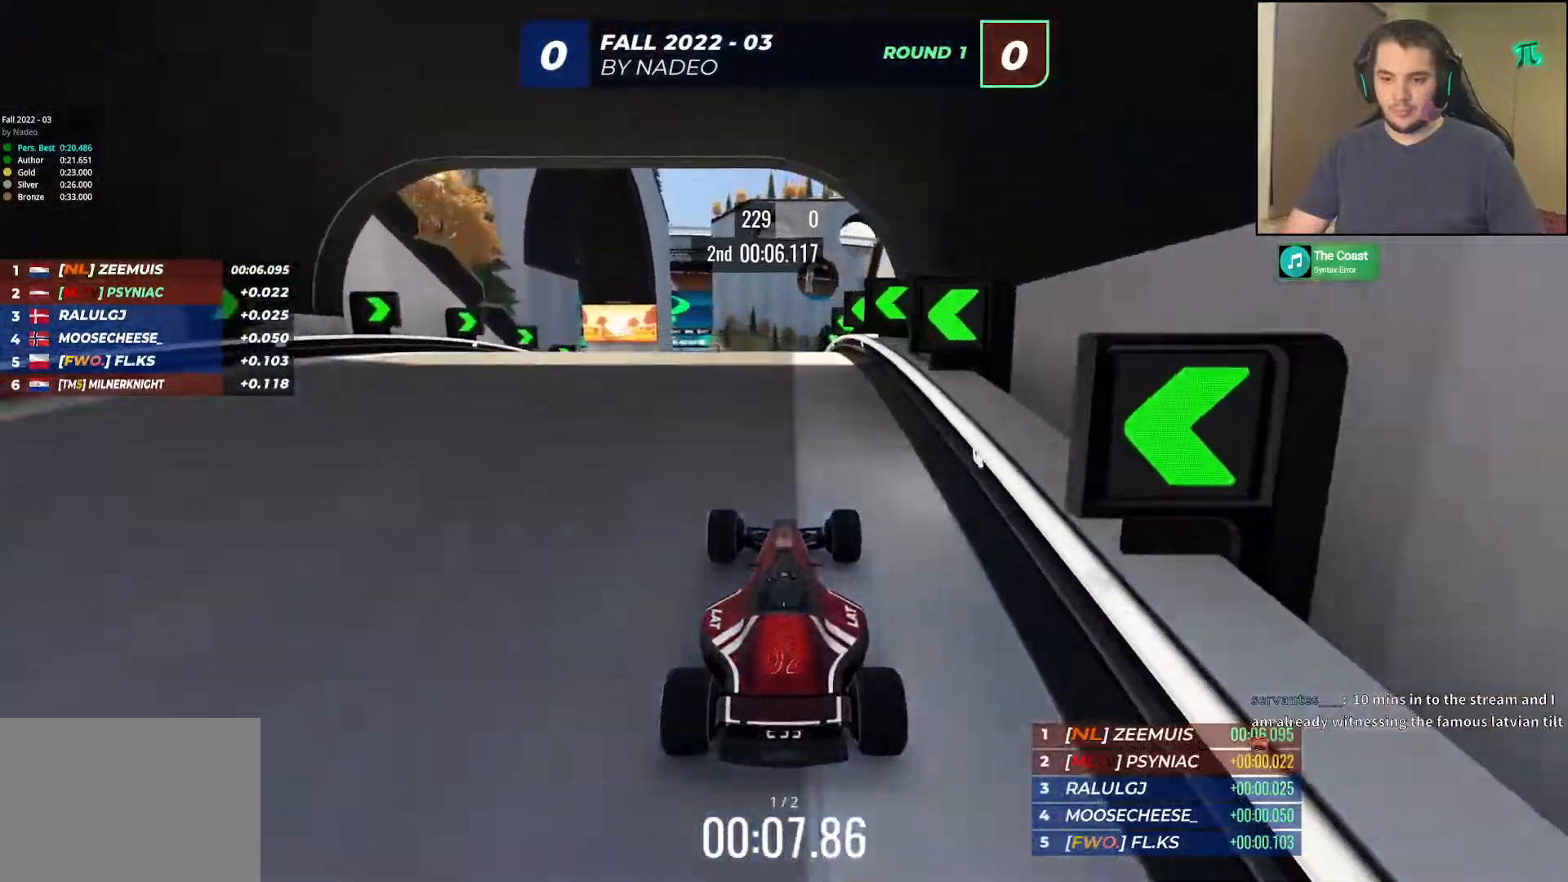
{"keys": ["up"], "events": []}
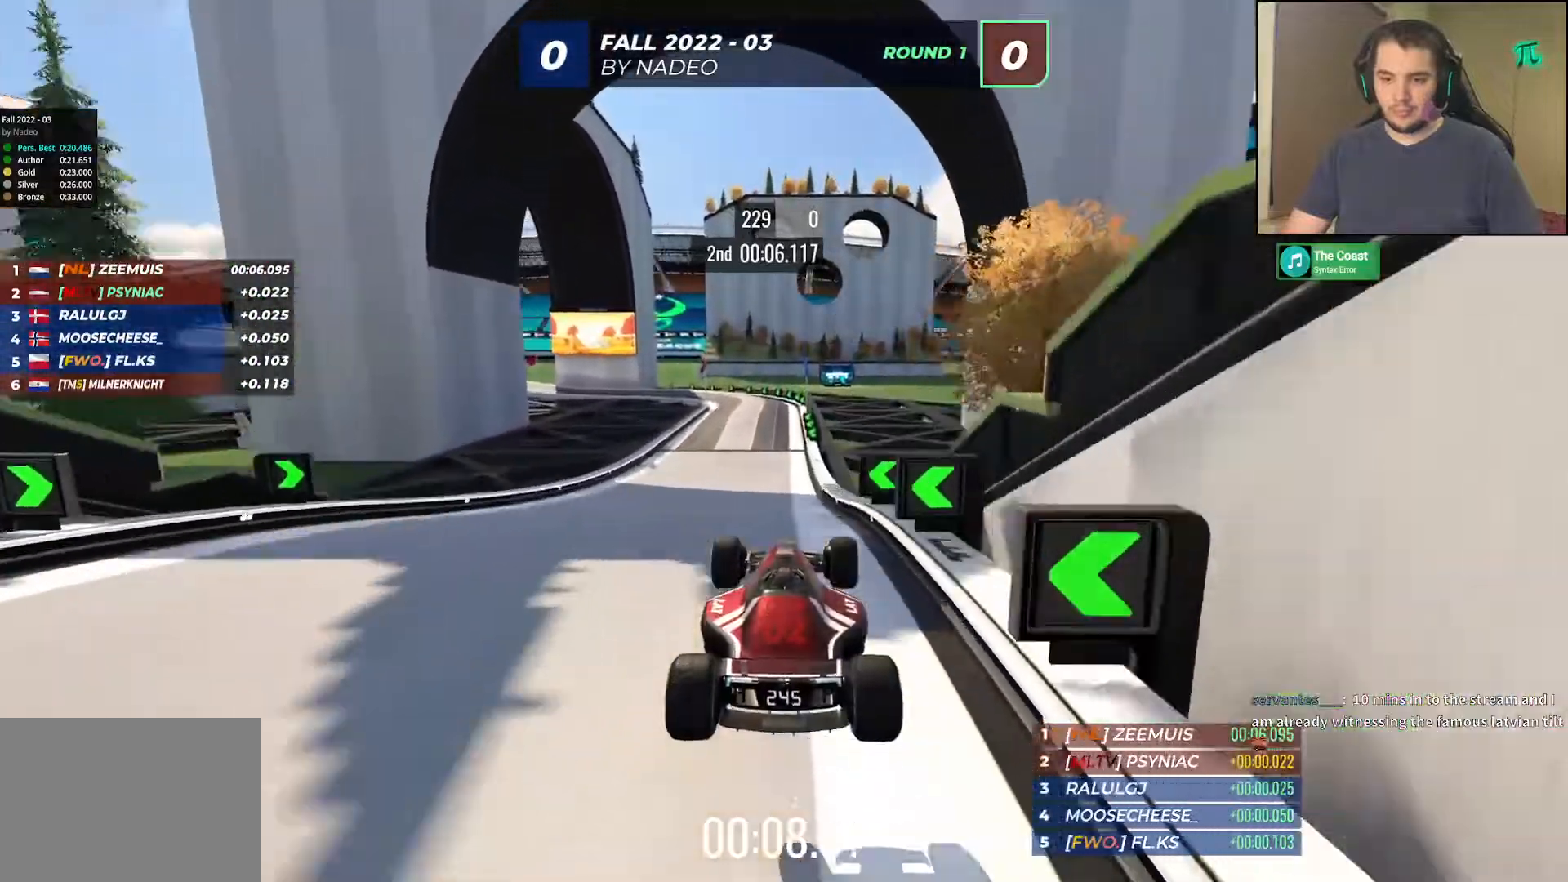
{"keys": ["up"], "events": [[283, "down", "down"], [317, "down", "up"]]}
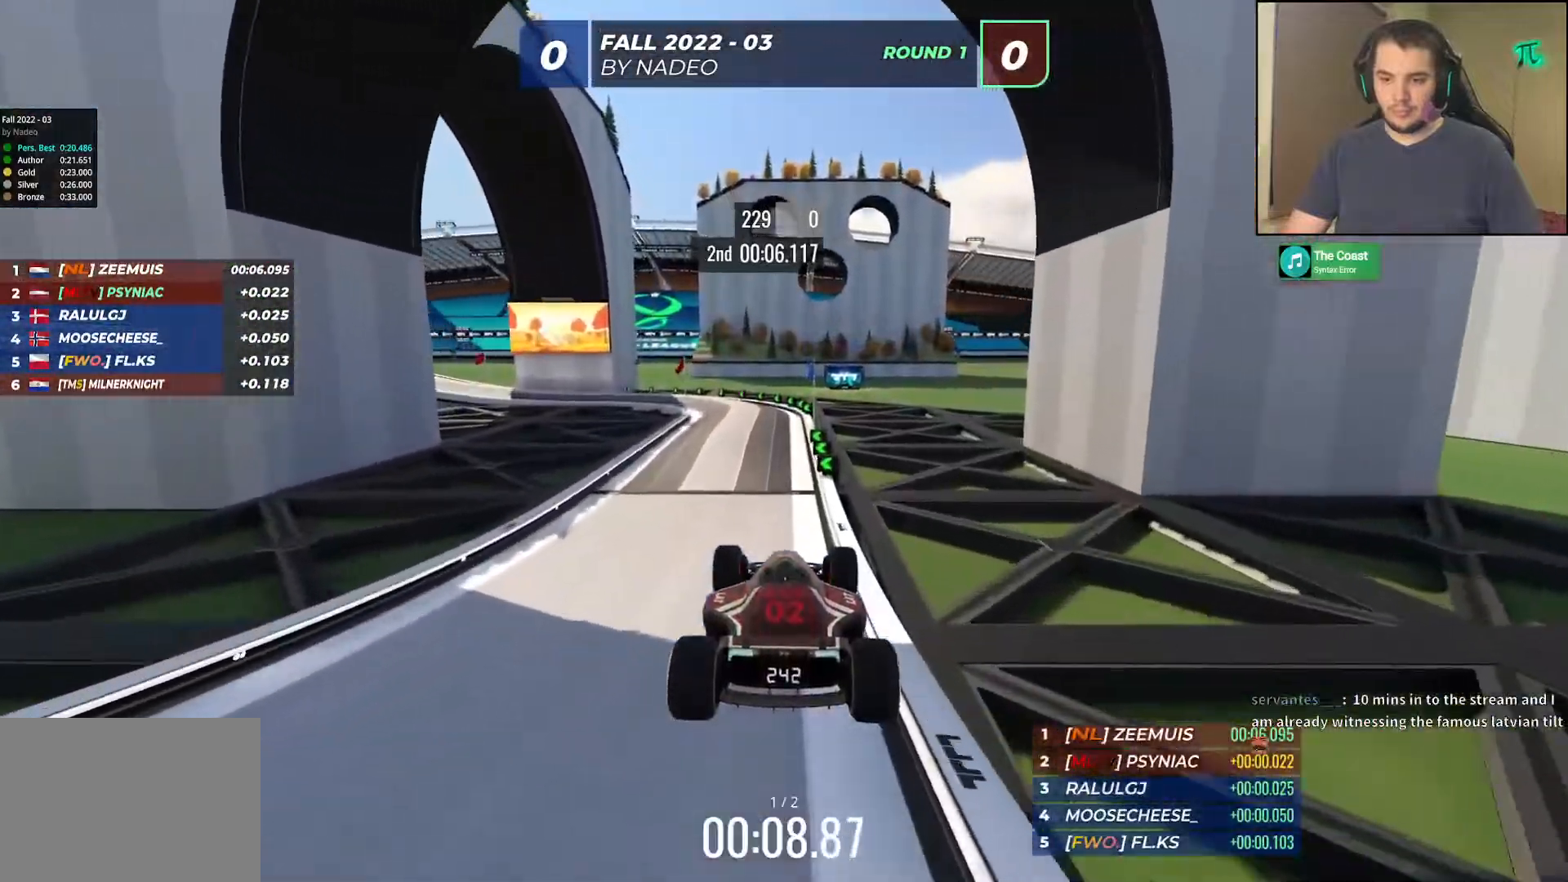
{"keys": ["up"], "events": [[150, "left", "down"], [400, "left", "up"]]}
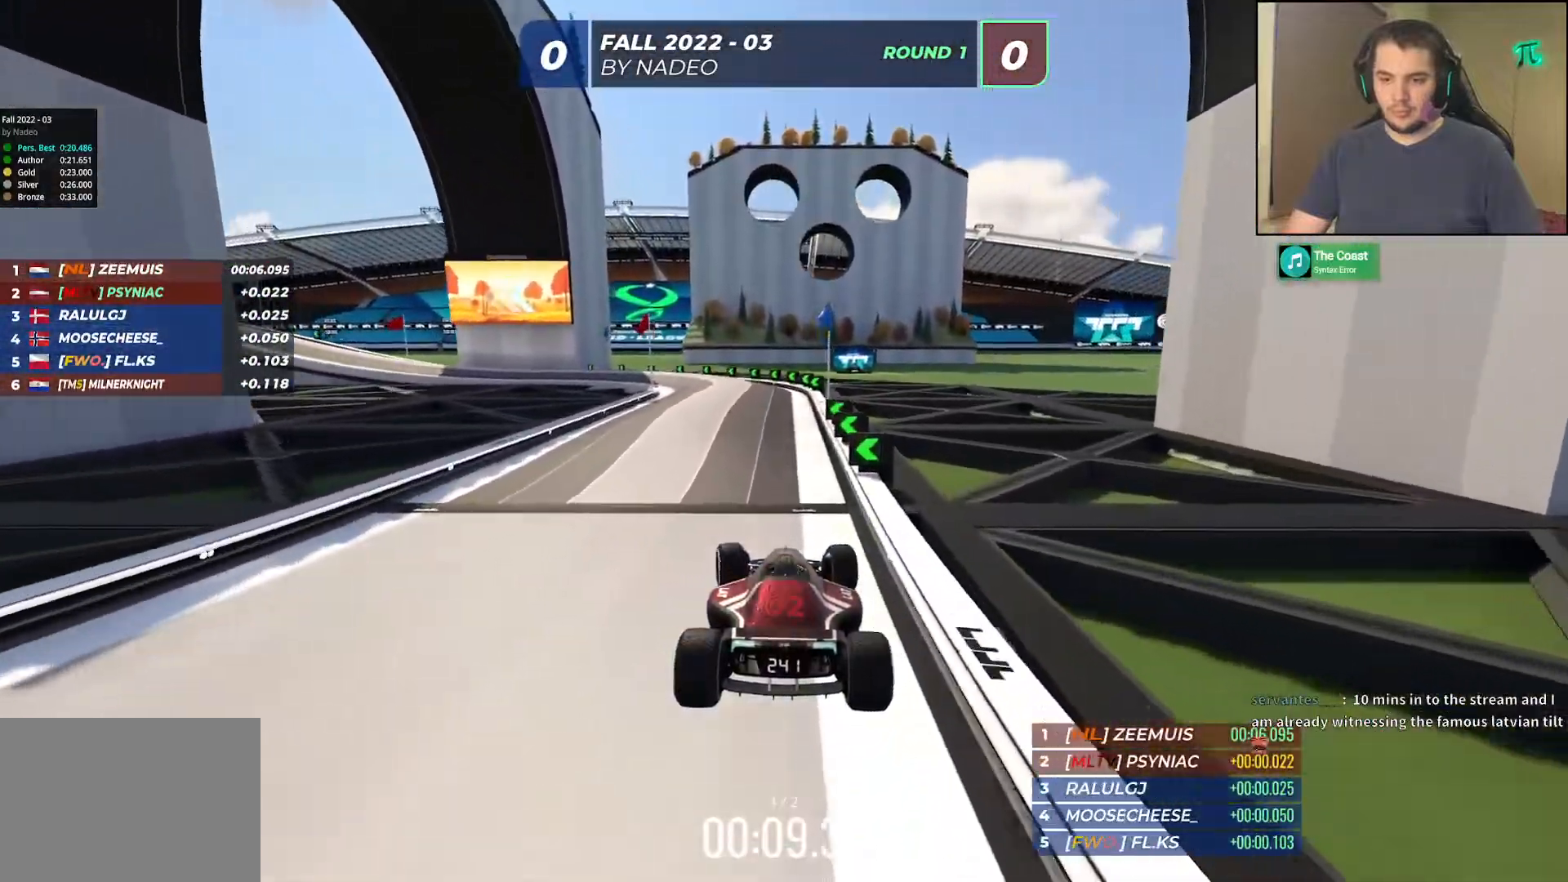
{"keys": ["up"], "events": [[83, "left", "down"], [217, "left", "up"], [283, "left", "down"], [500, "left", "up"]]}
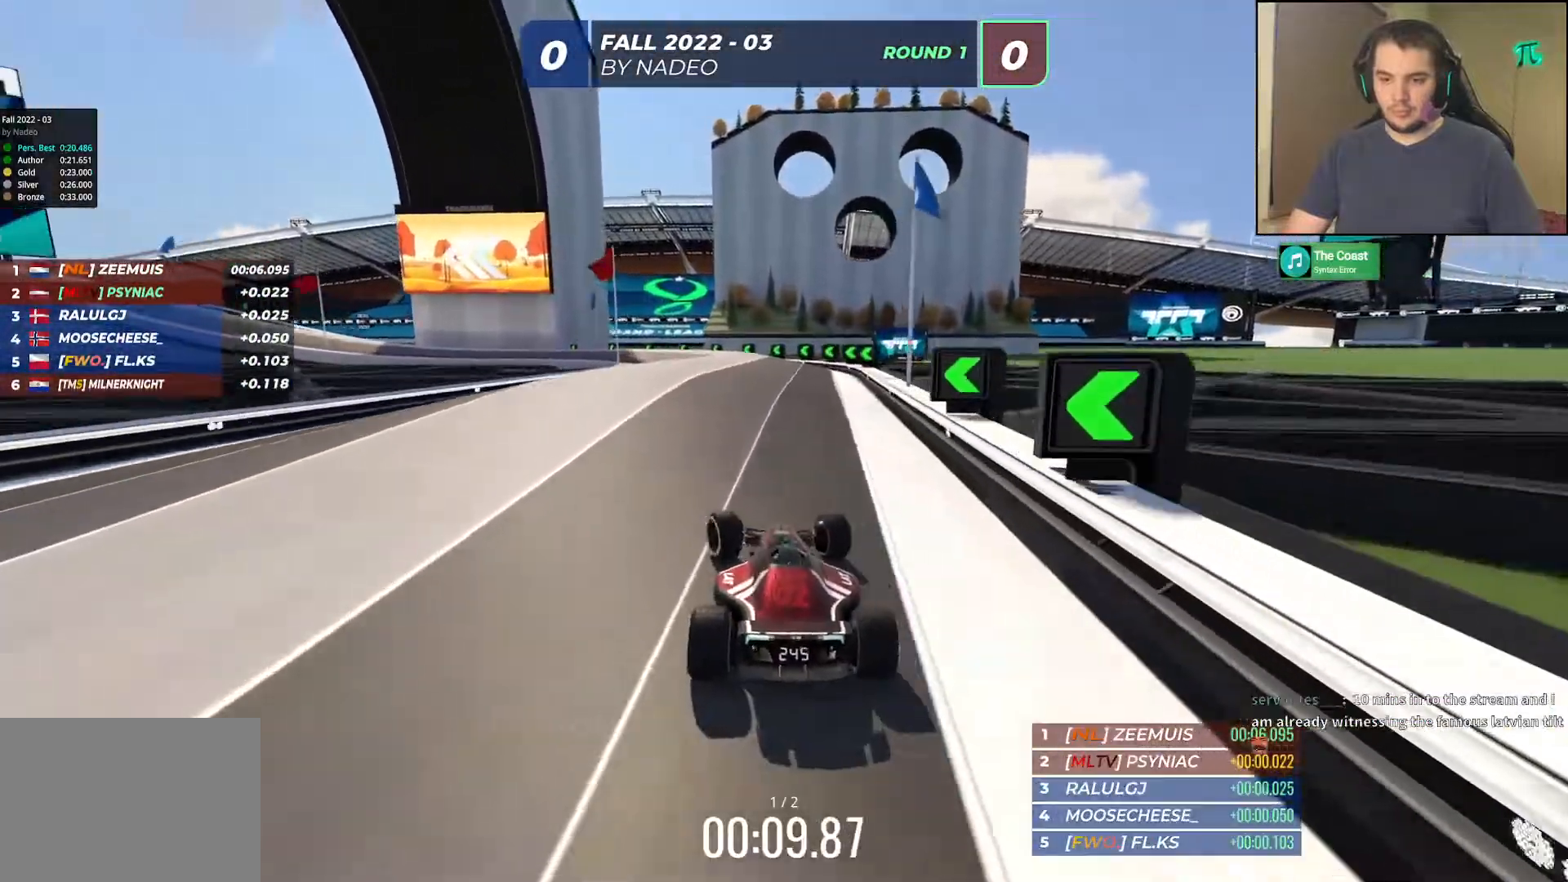
{"keys": ["left", "up"], "events": [[50, "right", "down"], [183, "right", "up"], [200, "left", "down"]]}
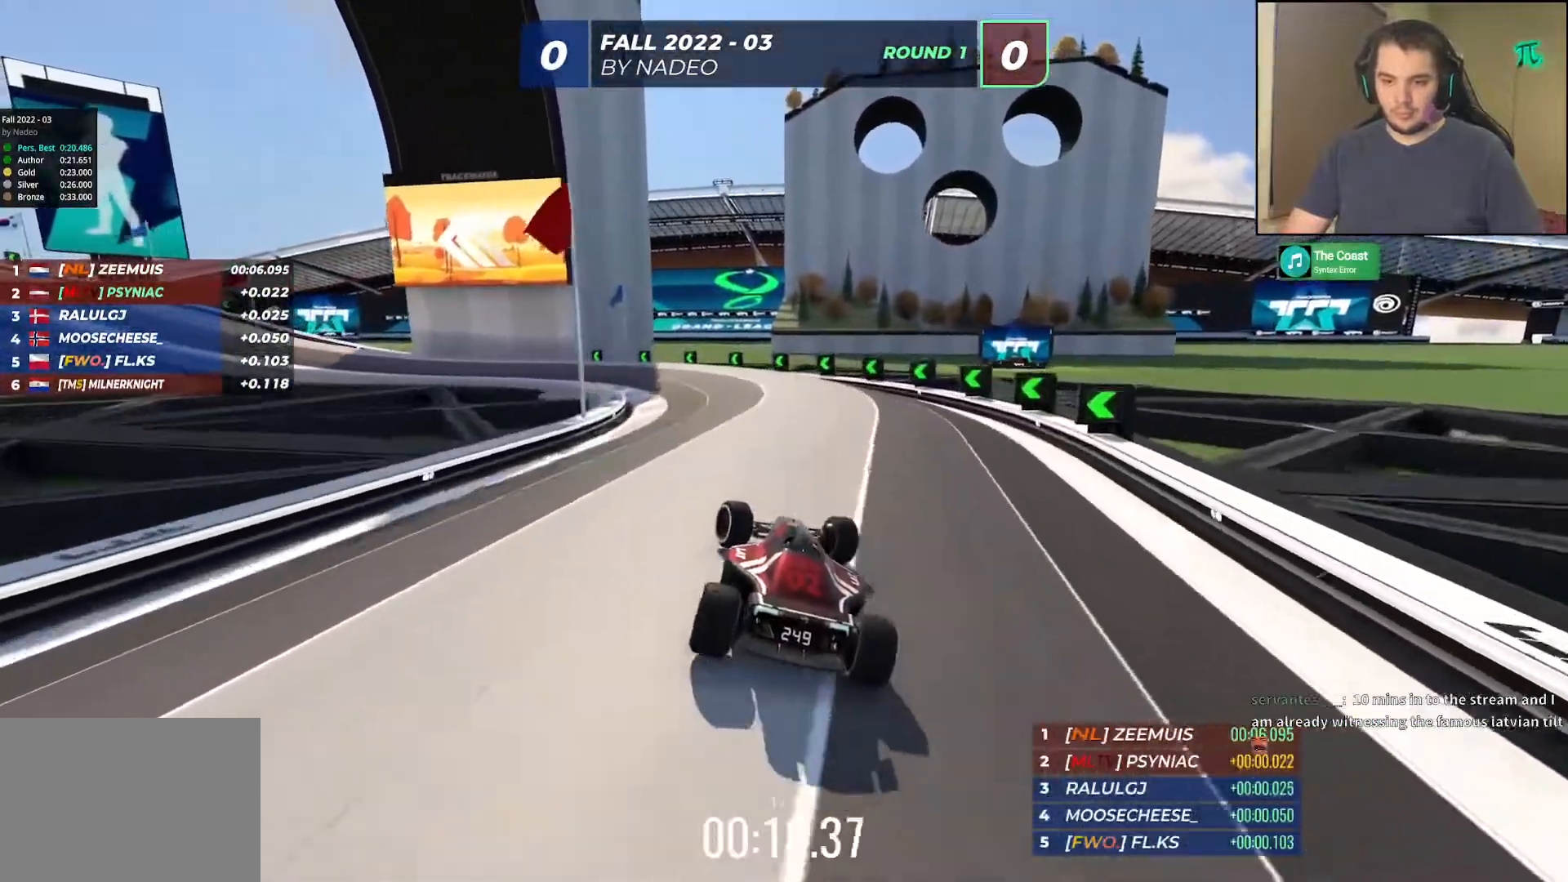
{"keys": ["left", "up"], "events": []}
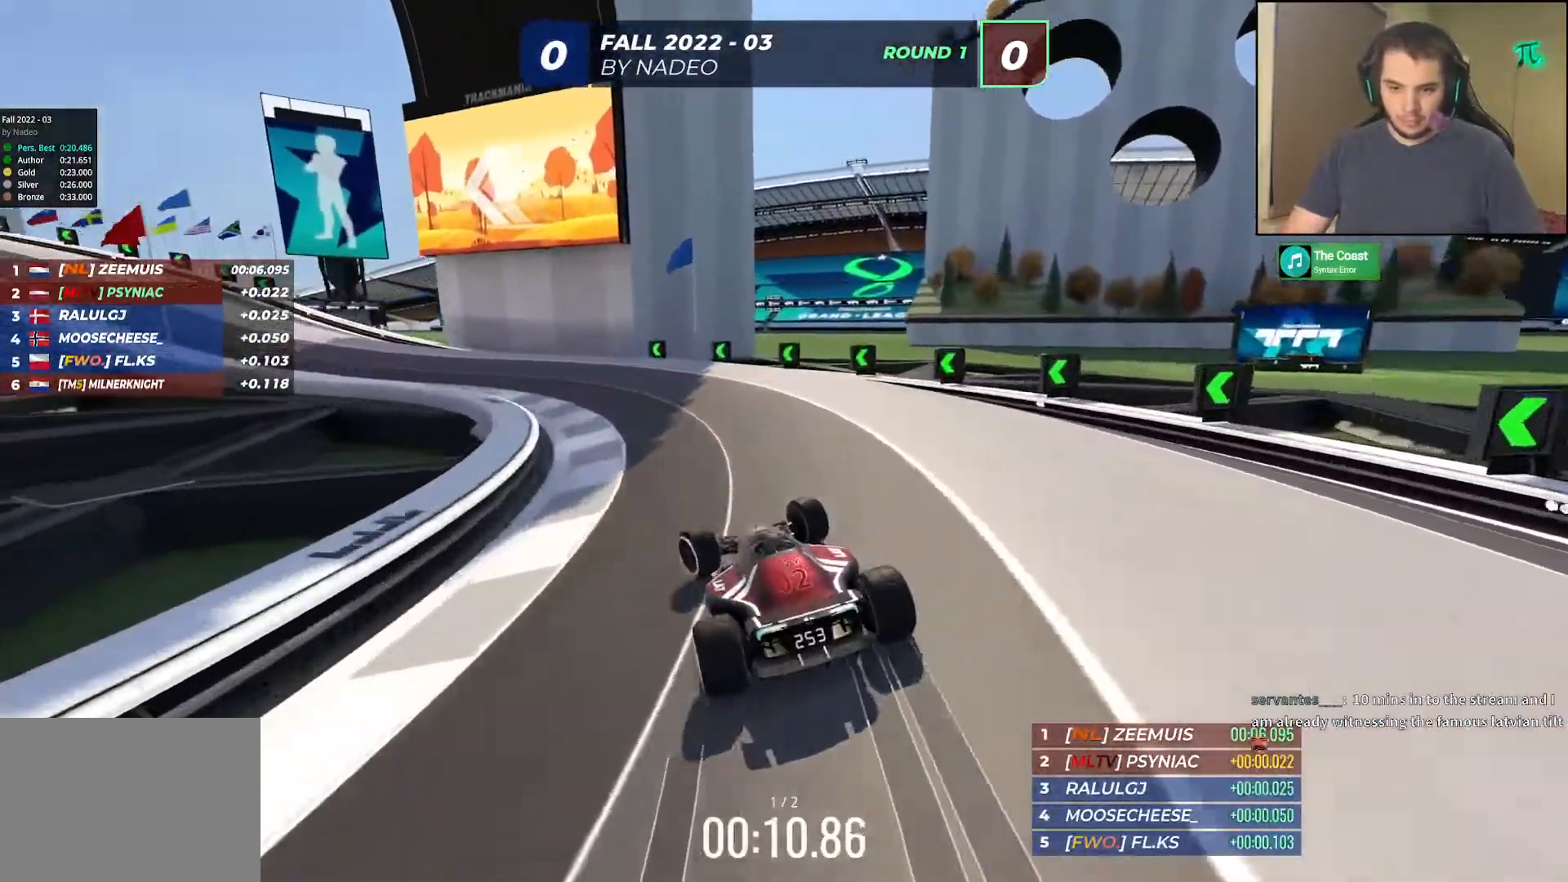
{"keys": ["left", "up"], "events": []}
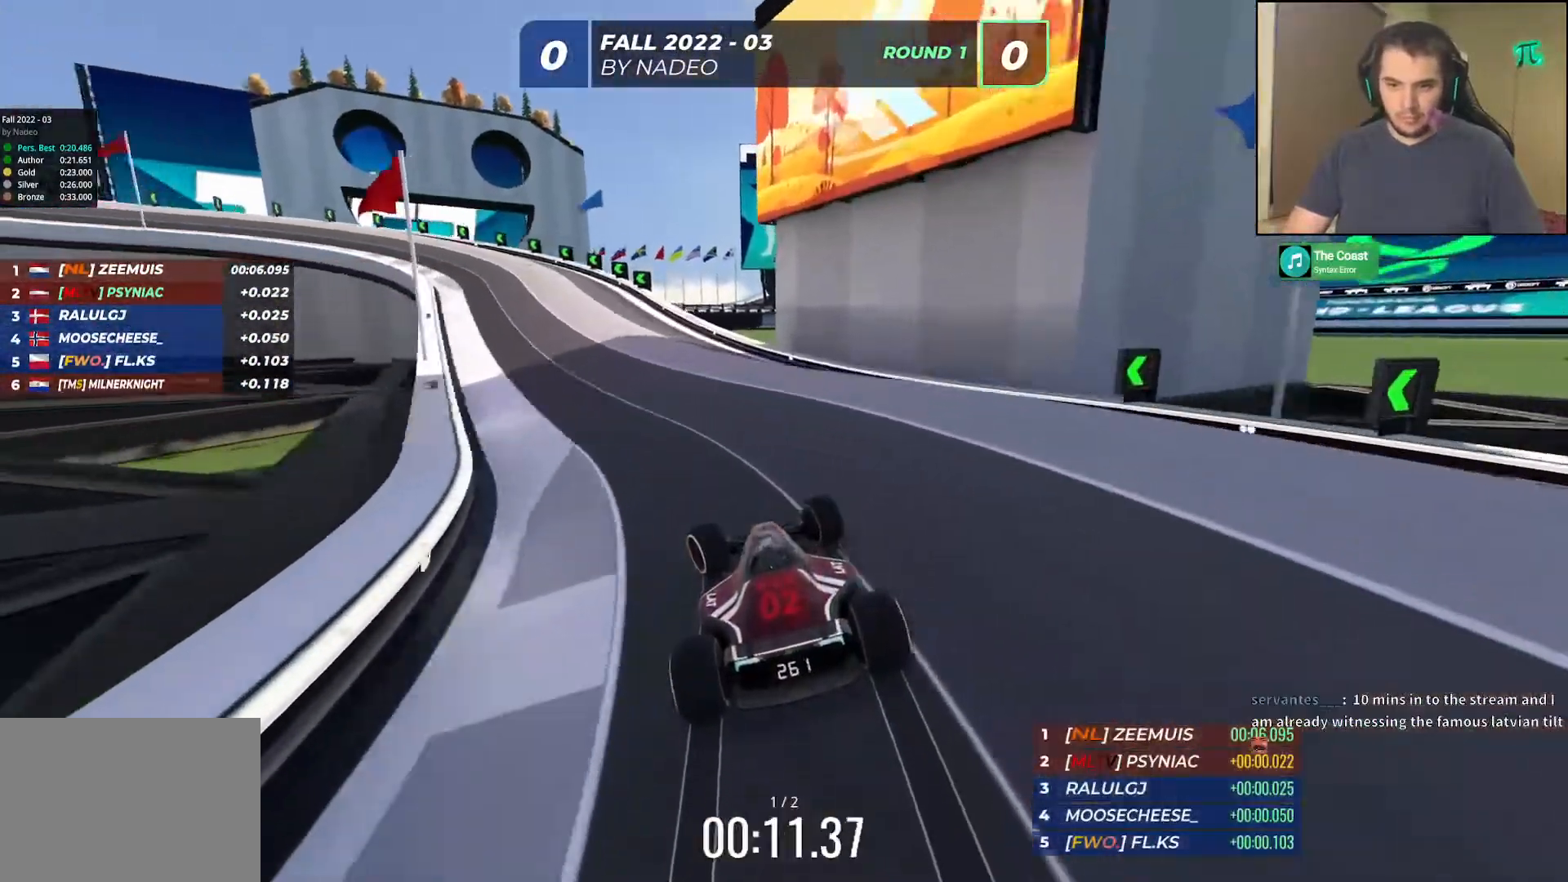
{"keys": ["up"], "events": [[117, "left", "up"], [217, "left", "down"], [333, "left", "up"]]}
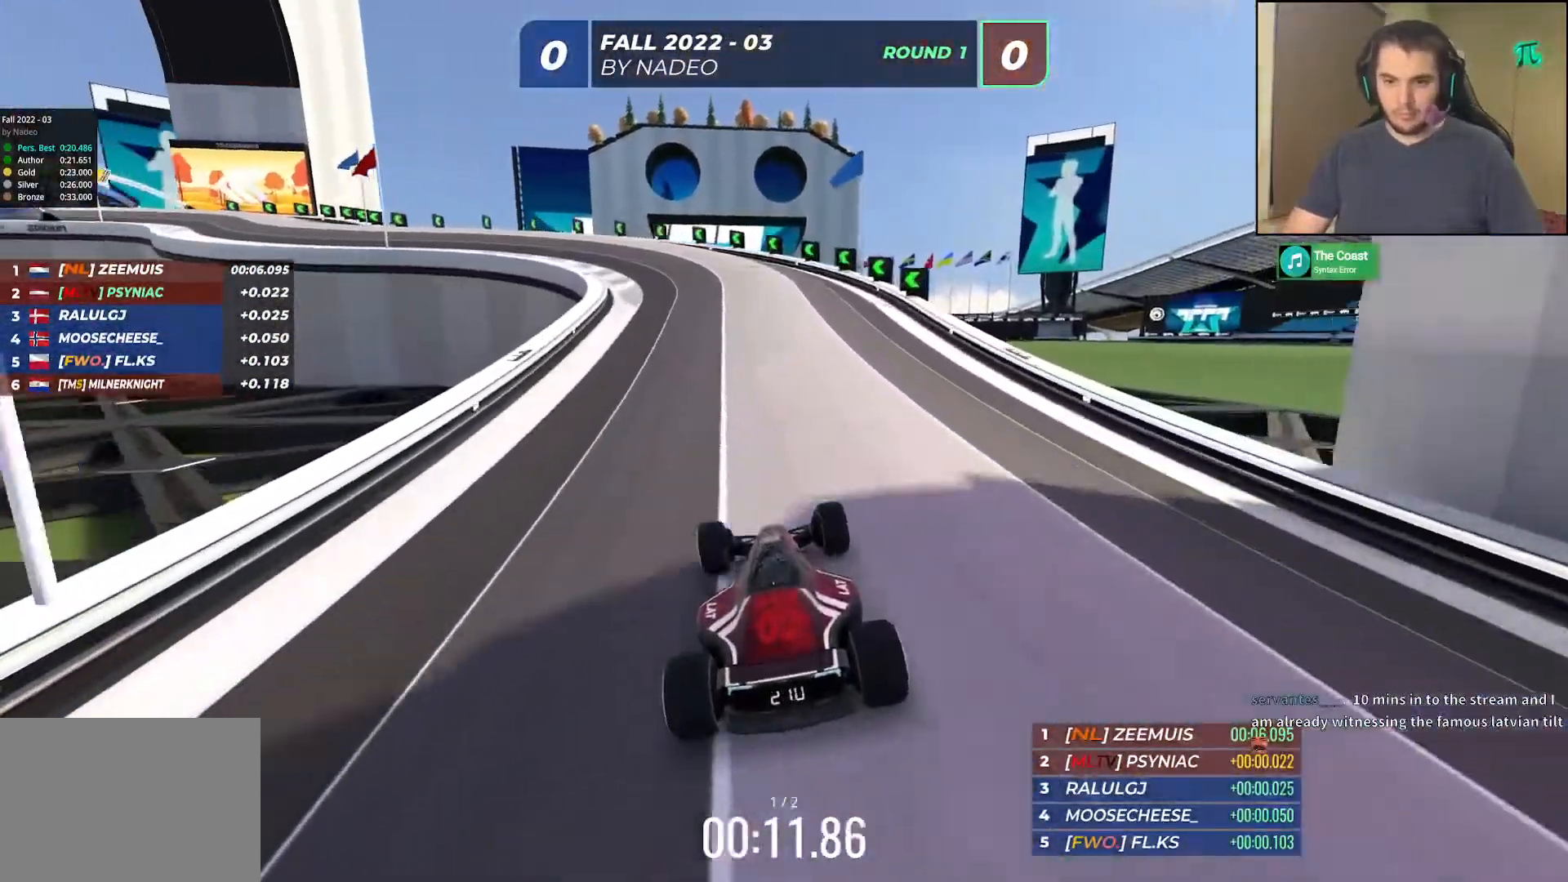
{"keys": ["left", "up"], "events": [[100, "left", "down"]]}
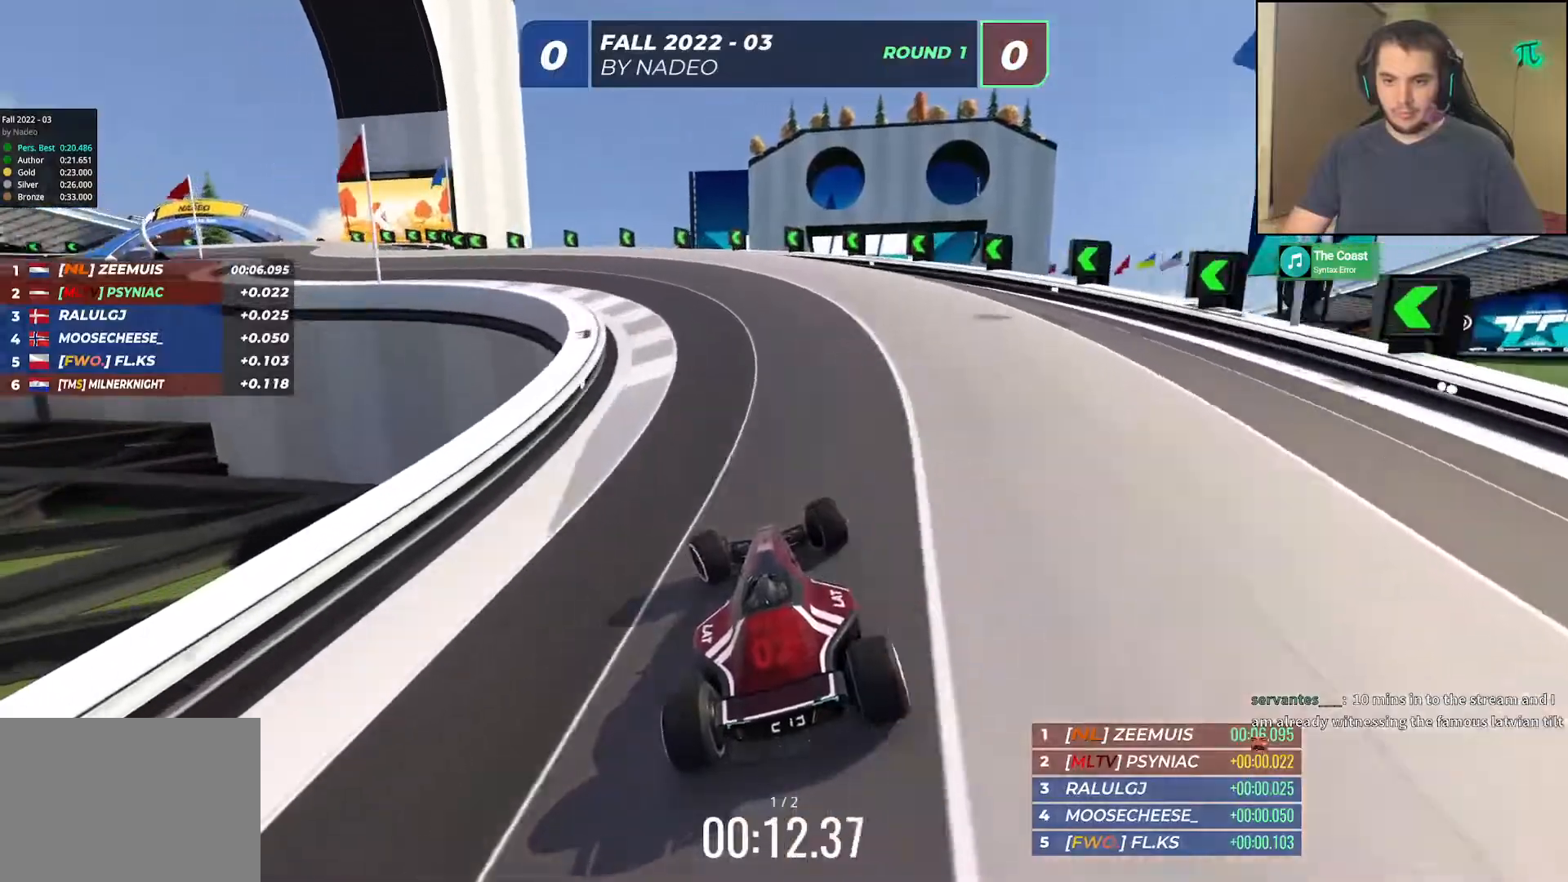
{"keys": ["left", "up"], "events": []}
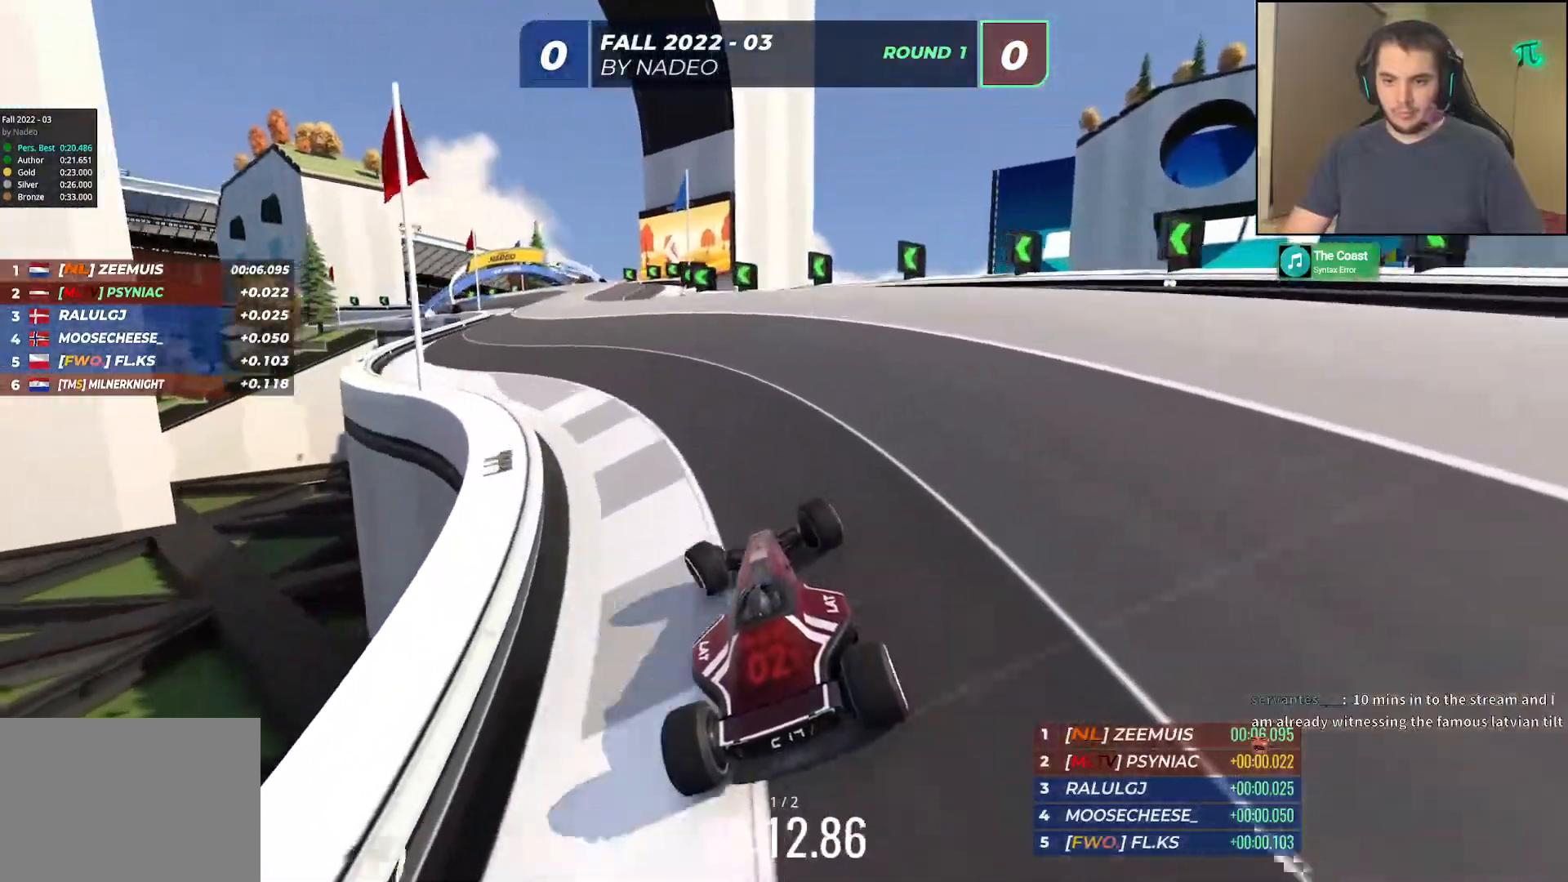
{"keys": ["up"], "events": [[117, "left", "up"]]}
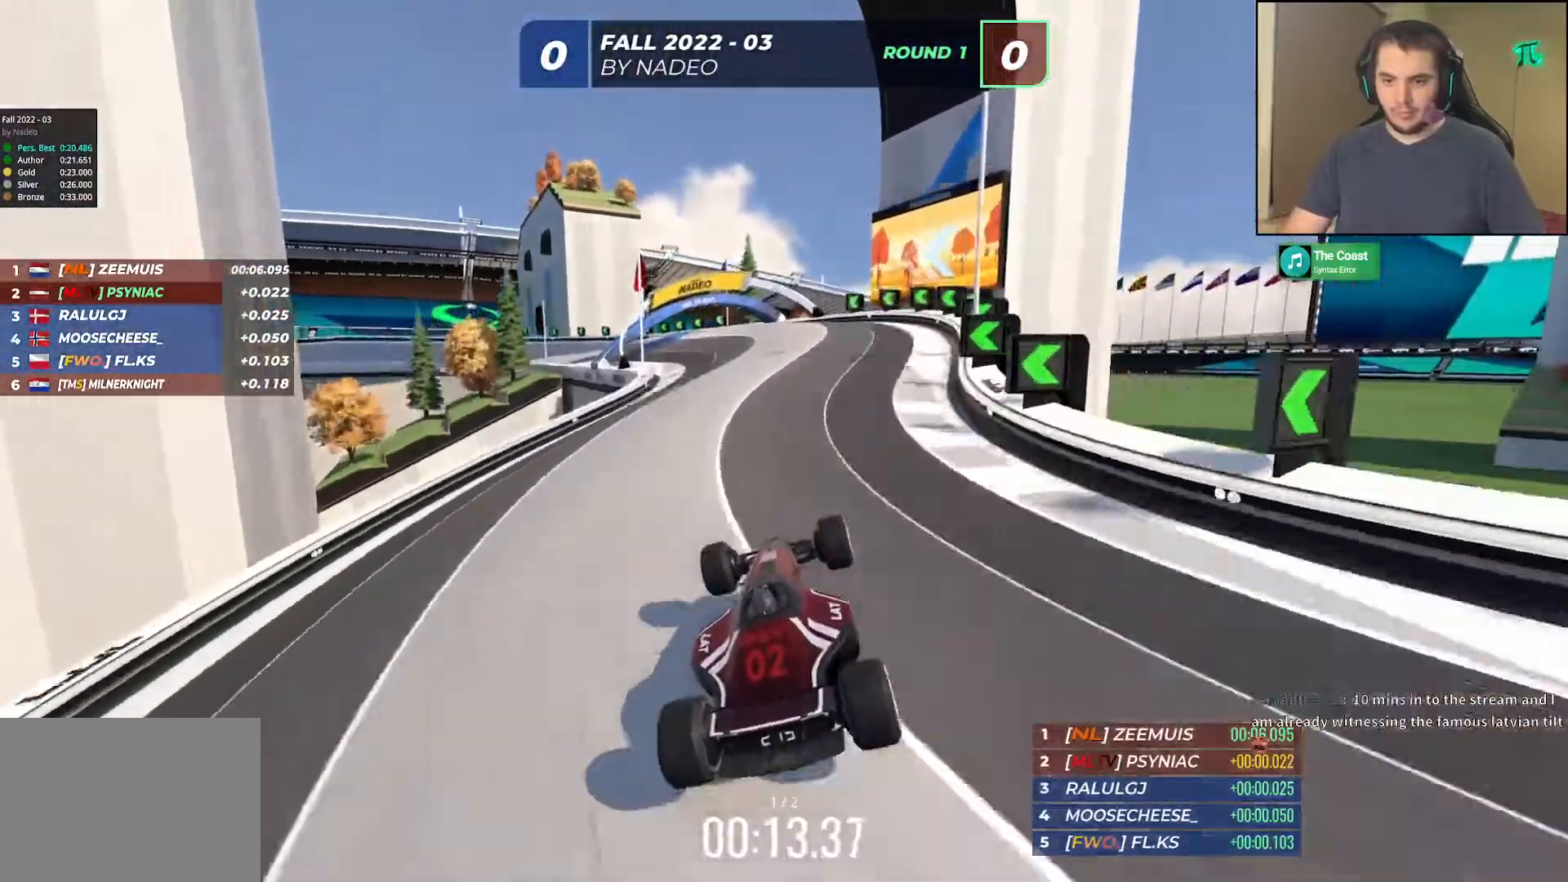
{"keys": ["up"], "events": []}
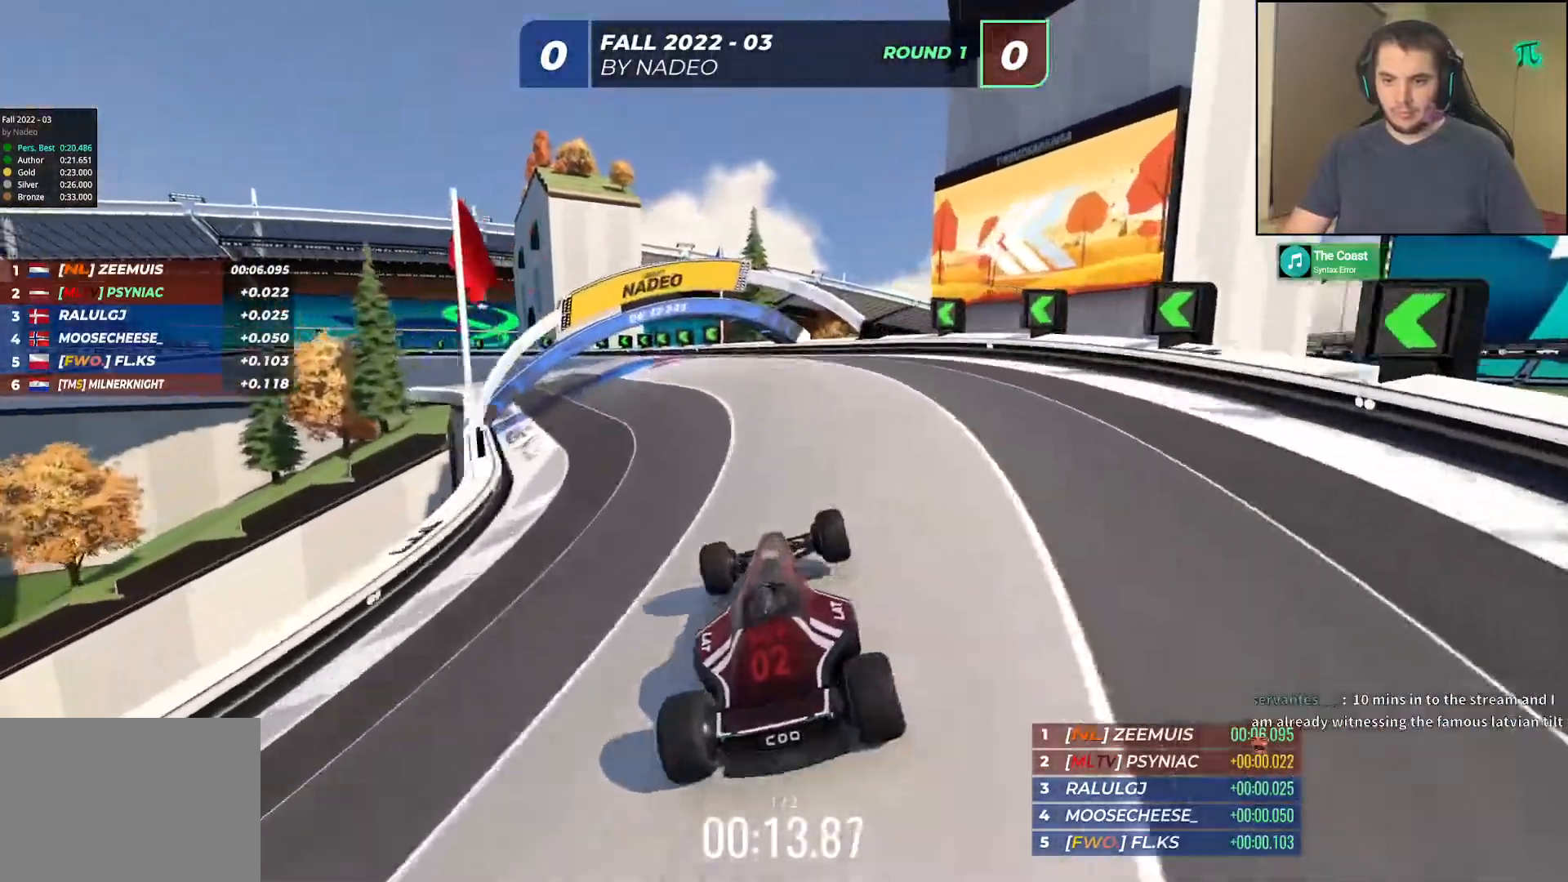
{"keys": ["left", "up"], "events": [[17, "left", "down"], [150, "left", "up"], [250, "left", "down"]]}
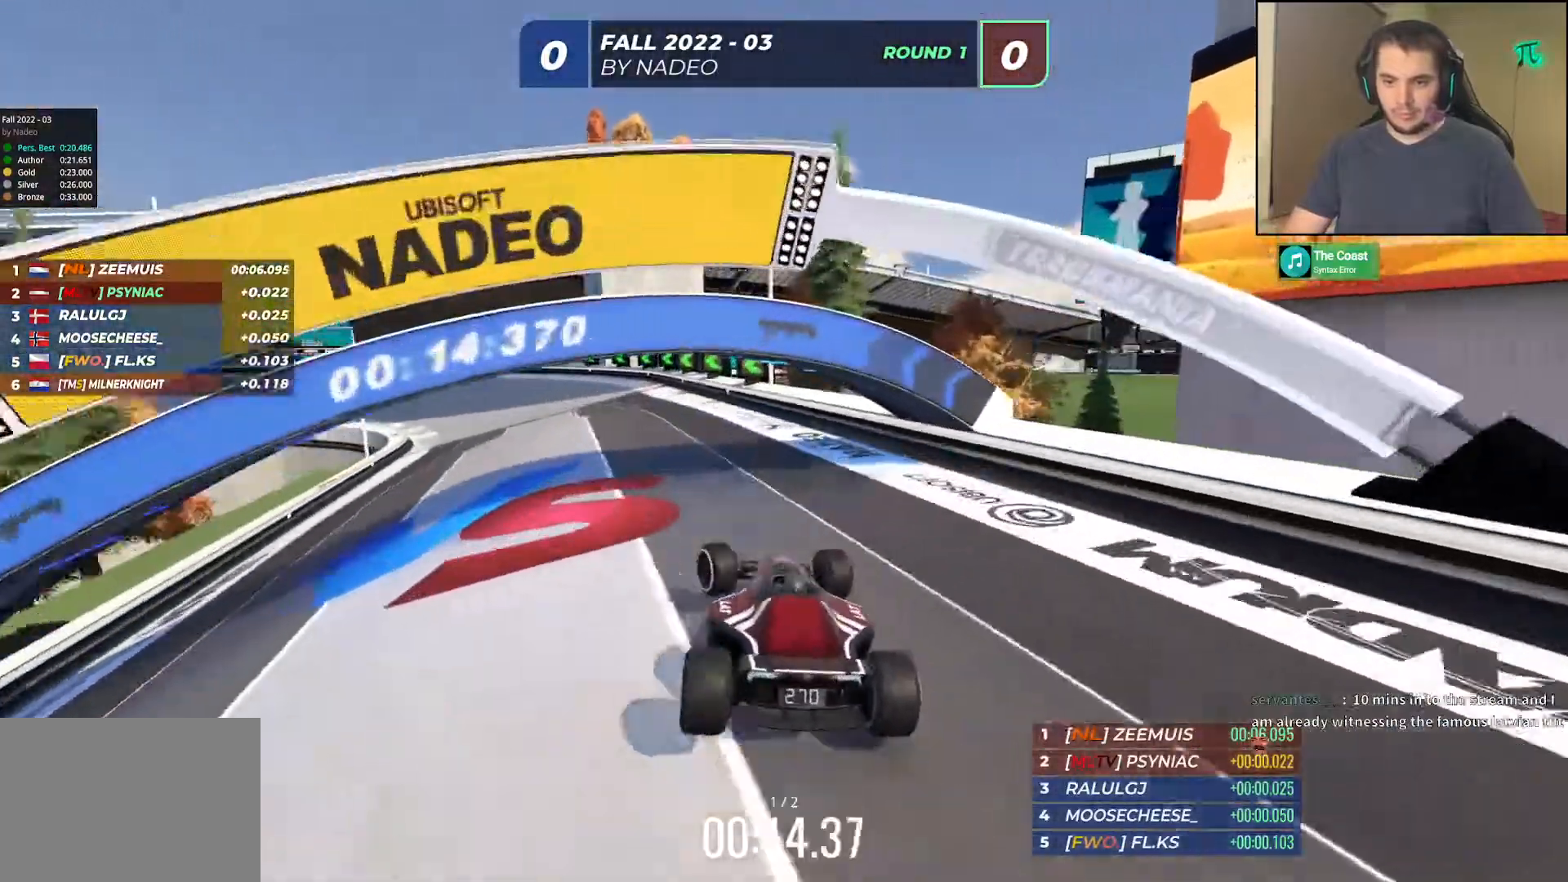
{"keys": ["left", "up"], "events": [[67, "up", "up"], [217, "up", "down"]]}
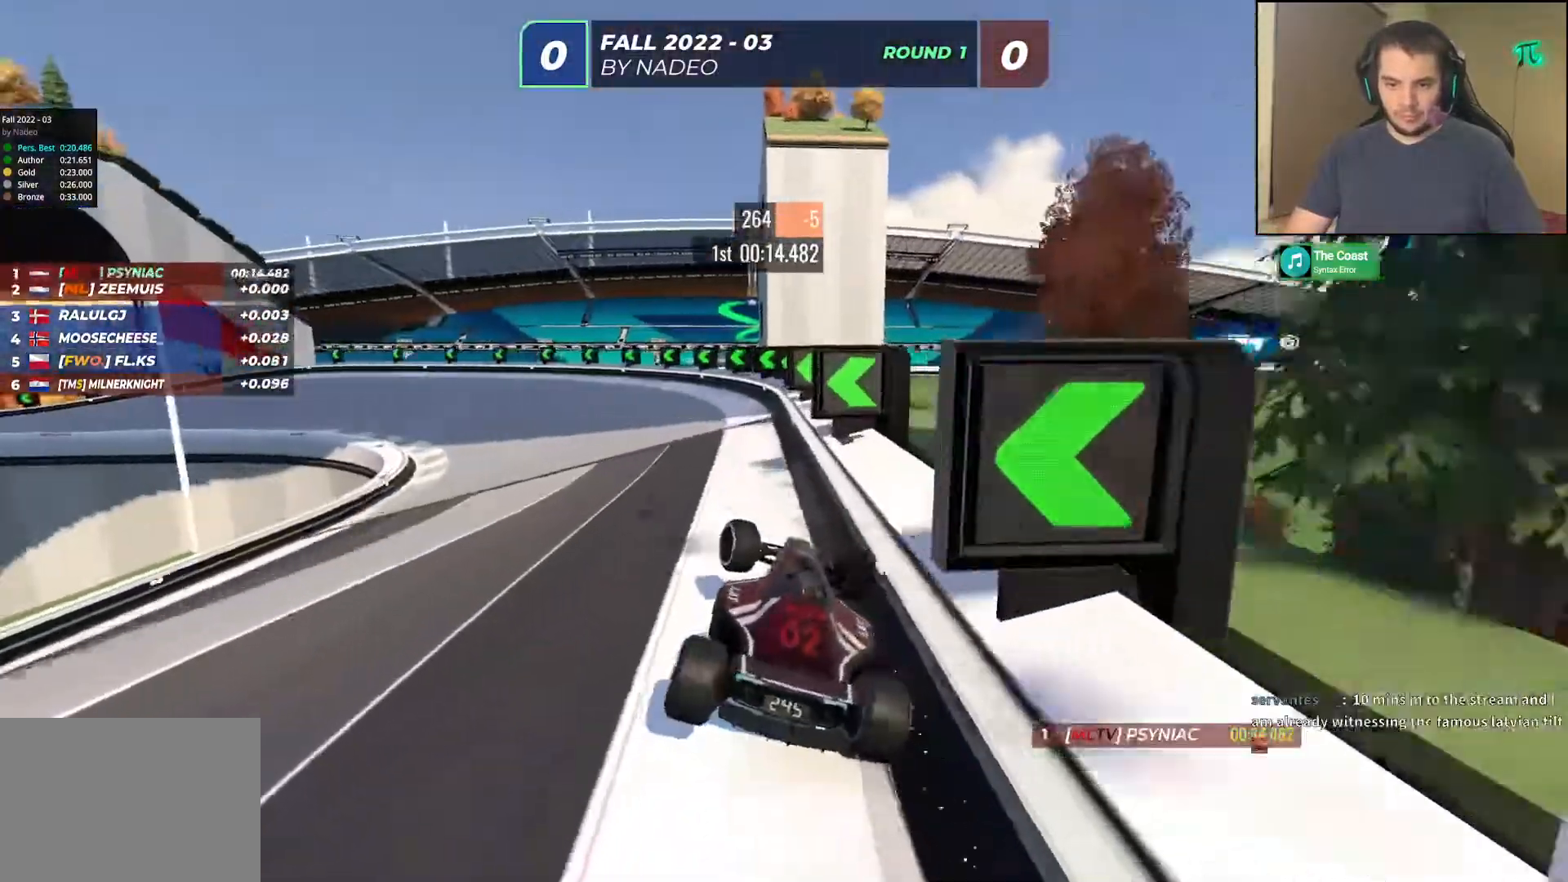
{"keys": ["left", "up"], "events": [[50, "left", "up"], [117, "left", "down"]]}